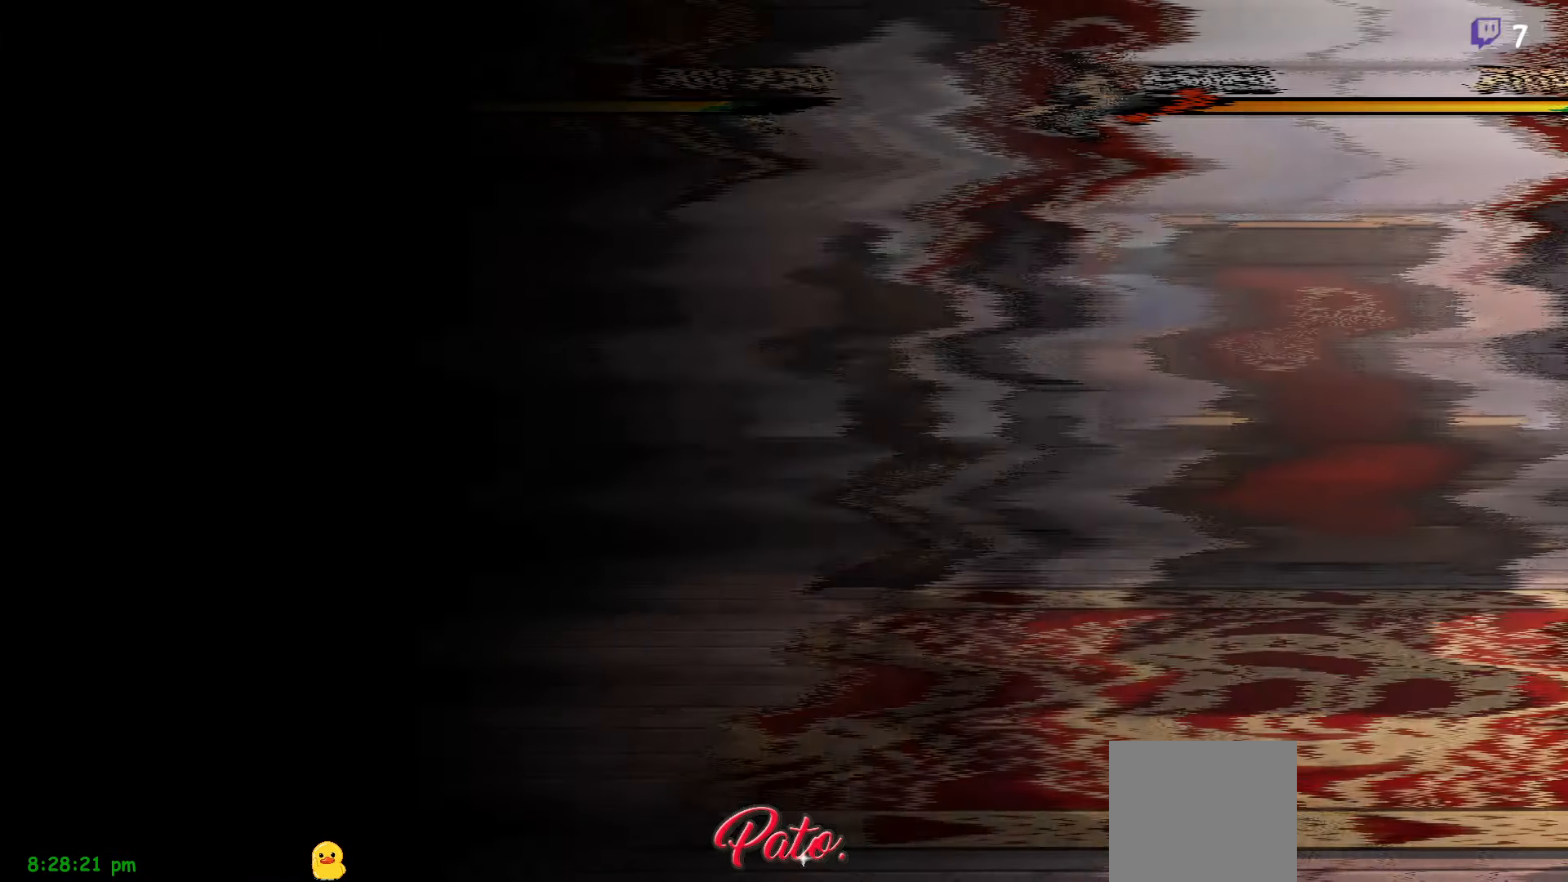
Gameplay with a controller (Xbox layout); each line is a JSON object with the inputs held at the frame after it. "events" lists button and stick changes between this image and that frame as [ms after this image, input, new state], when the widget could be followed in between. Not read: left_stick.
{"buttons": [], "right_stick": "center", "events": []}
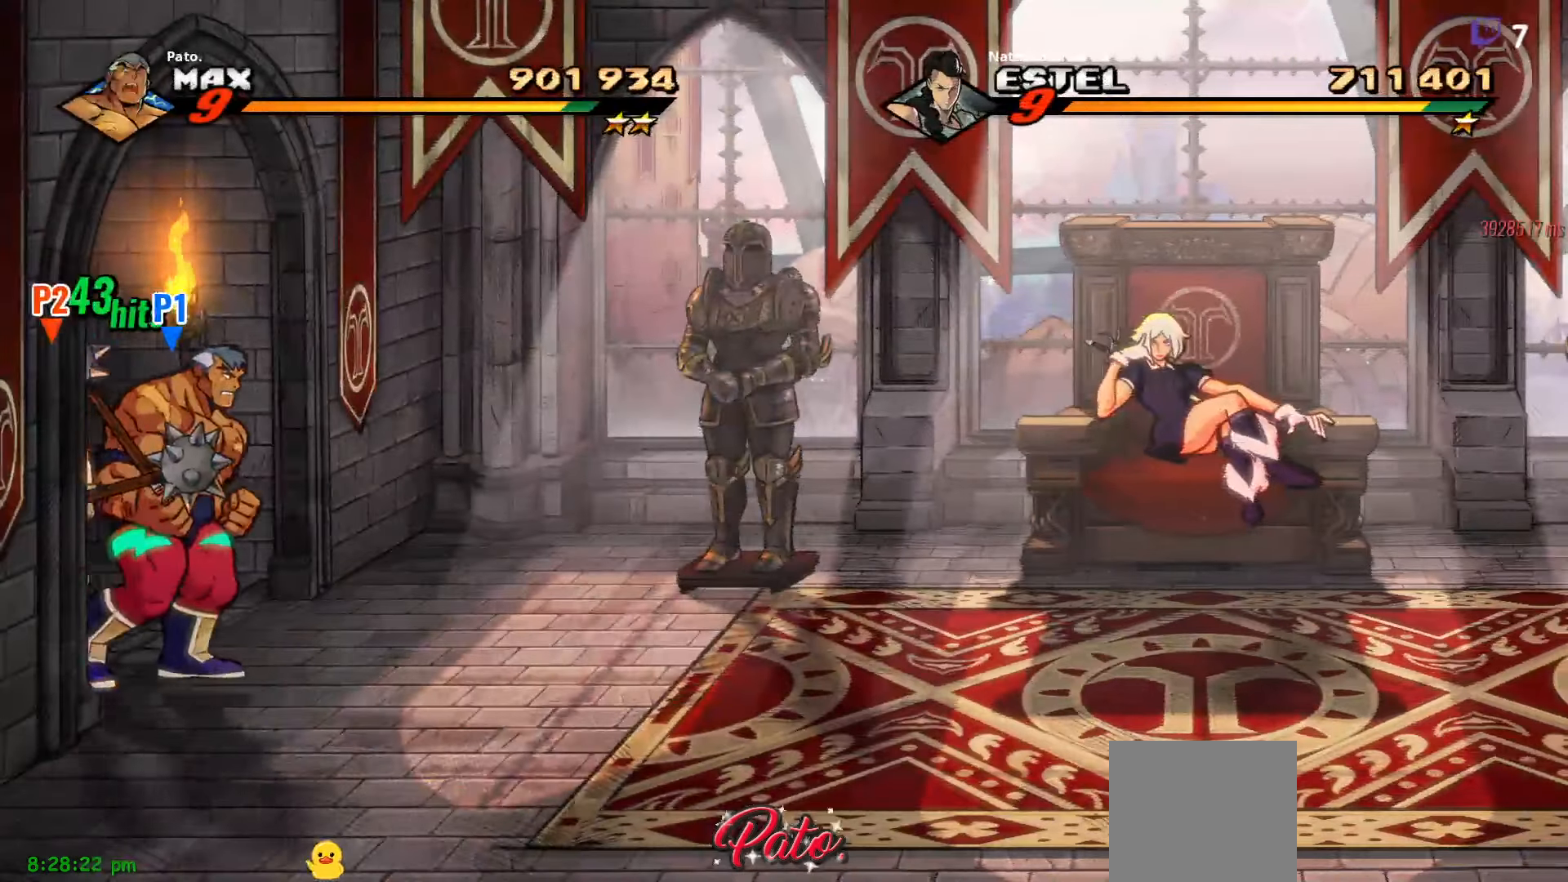
{"buttons": [], "right_stick": "center", "events": []}
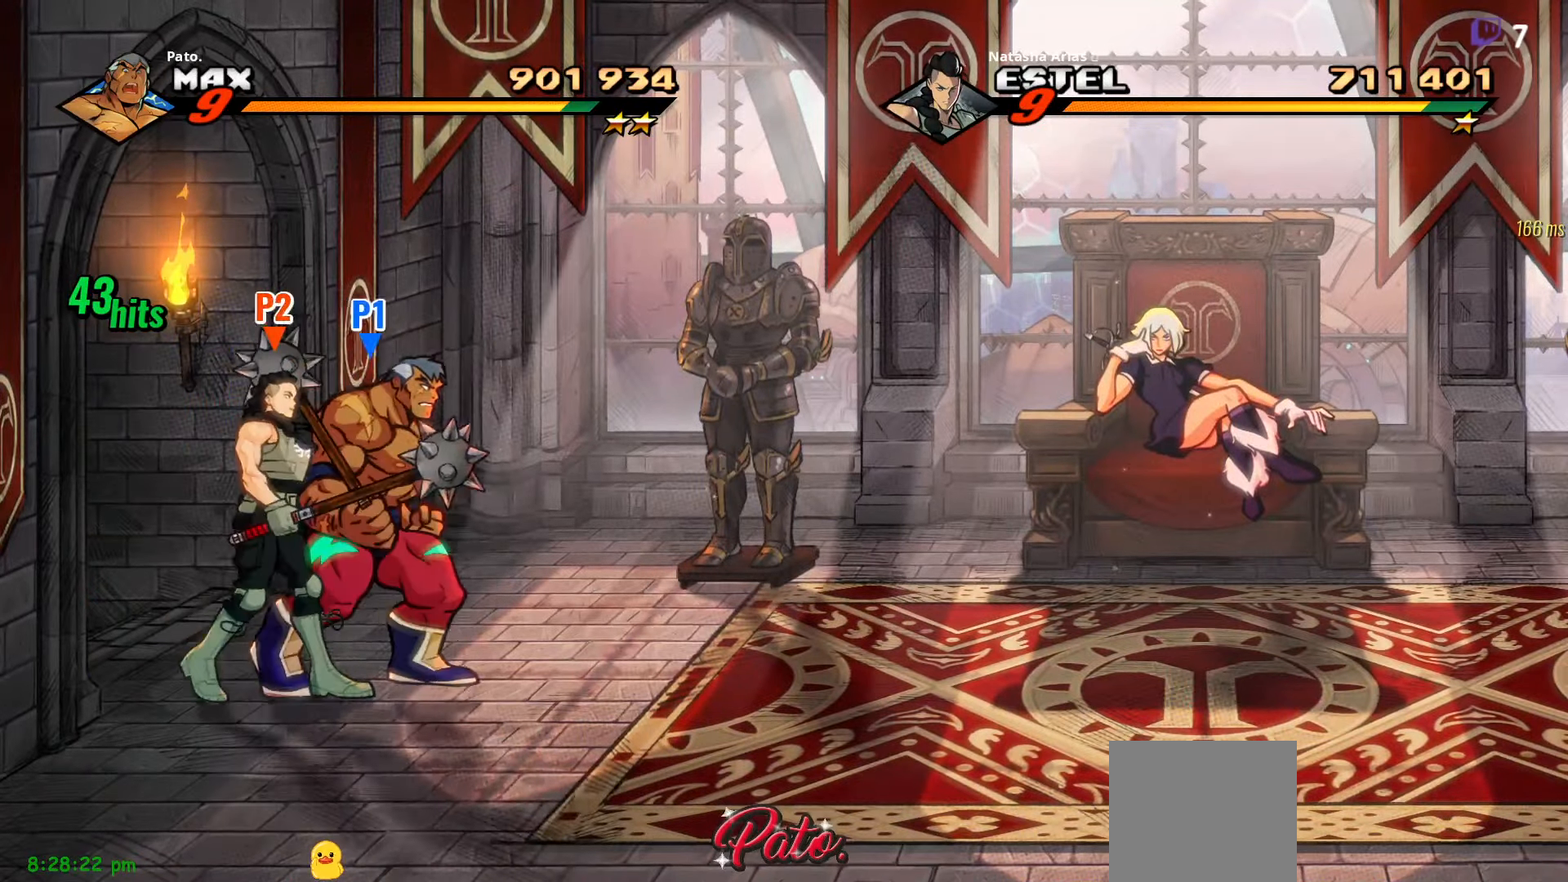
{"buttons": [], "right_stick": "center", "events": []}
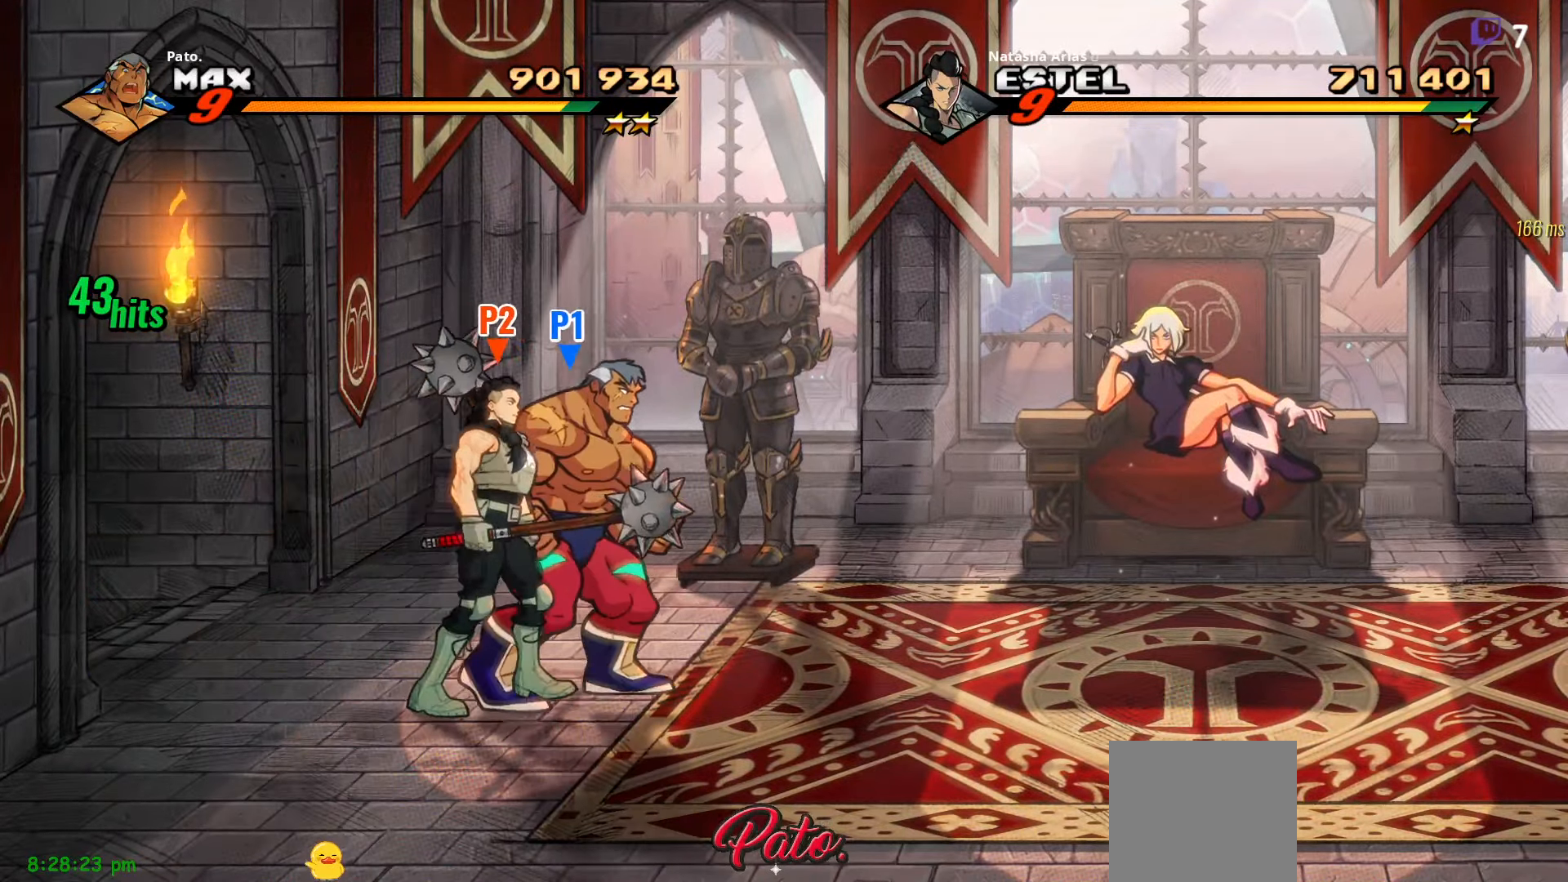
{"buttons": [], "right_stick": "center", "events": []}
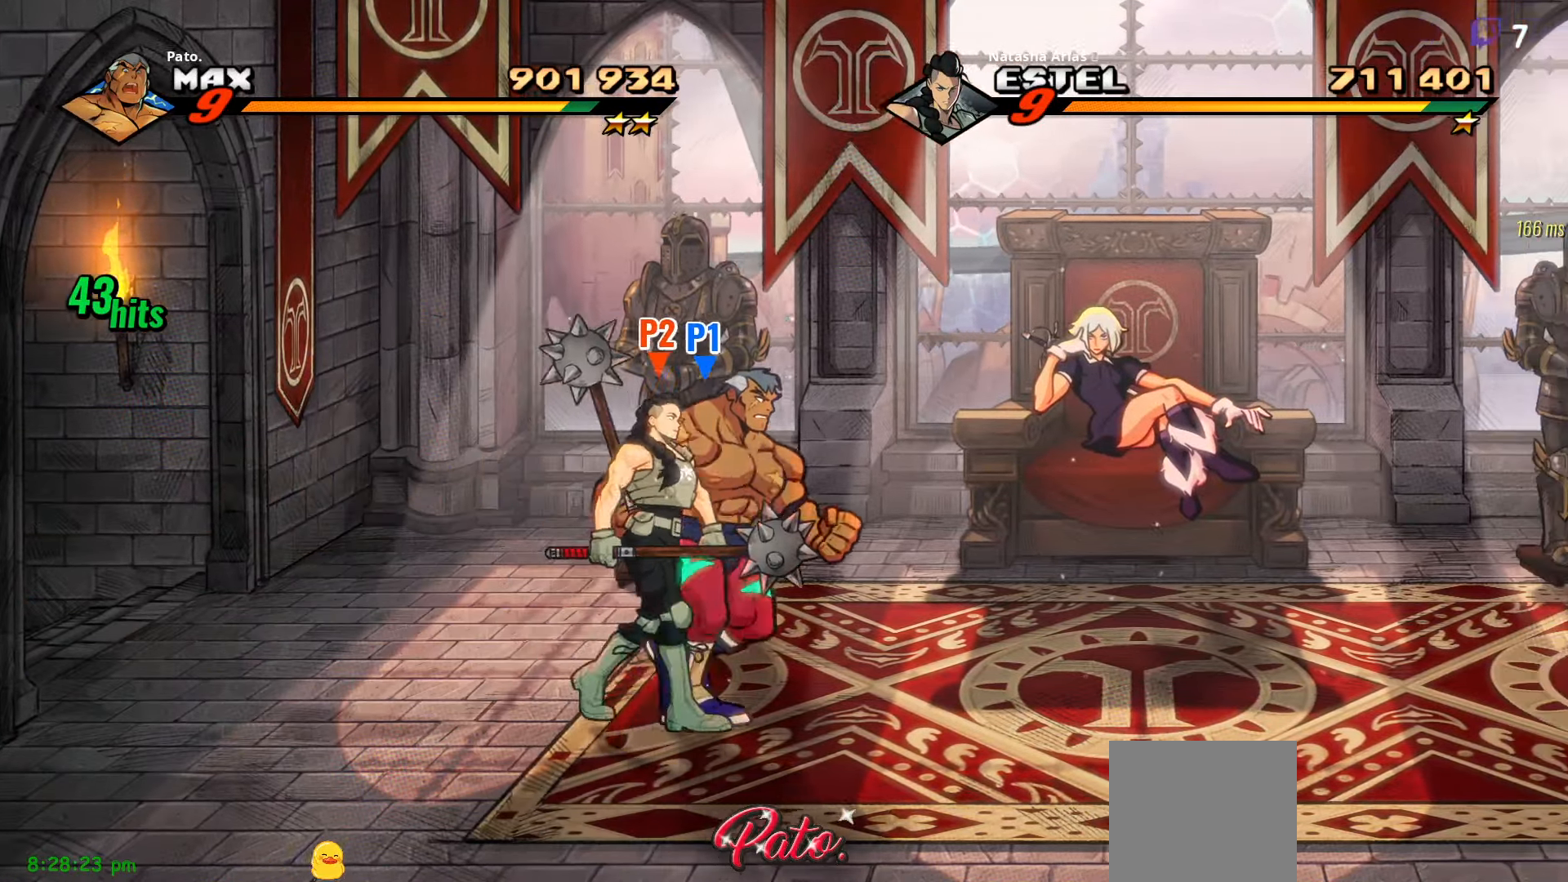
{"buttons": [], "right_stick": "center", "events": []}
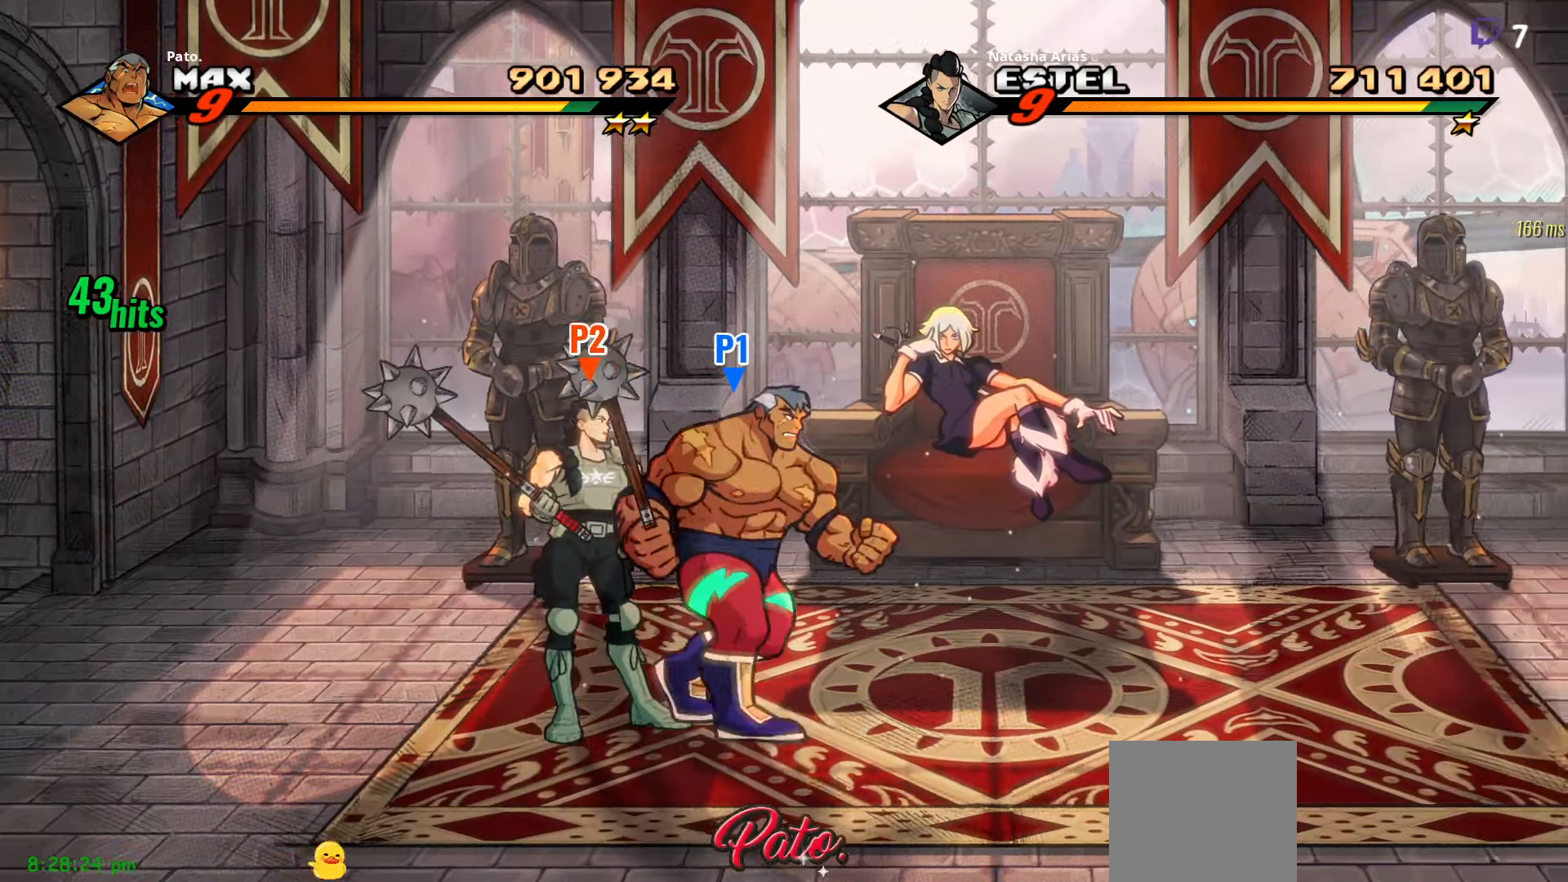
{"buttons": ["R1"], "right_stick": "center", "events": [[317, "R1", "down"], [383, "R1", "up"], [433, "R1", "down"]]}
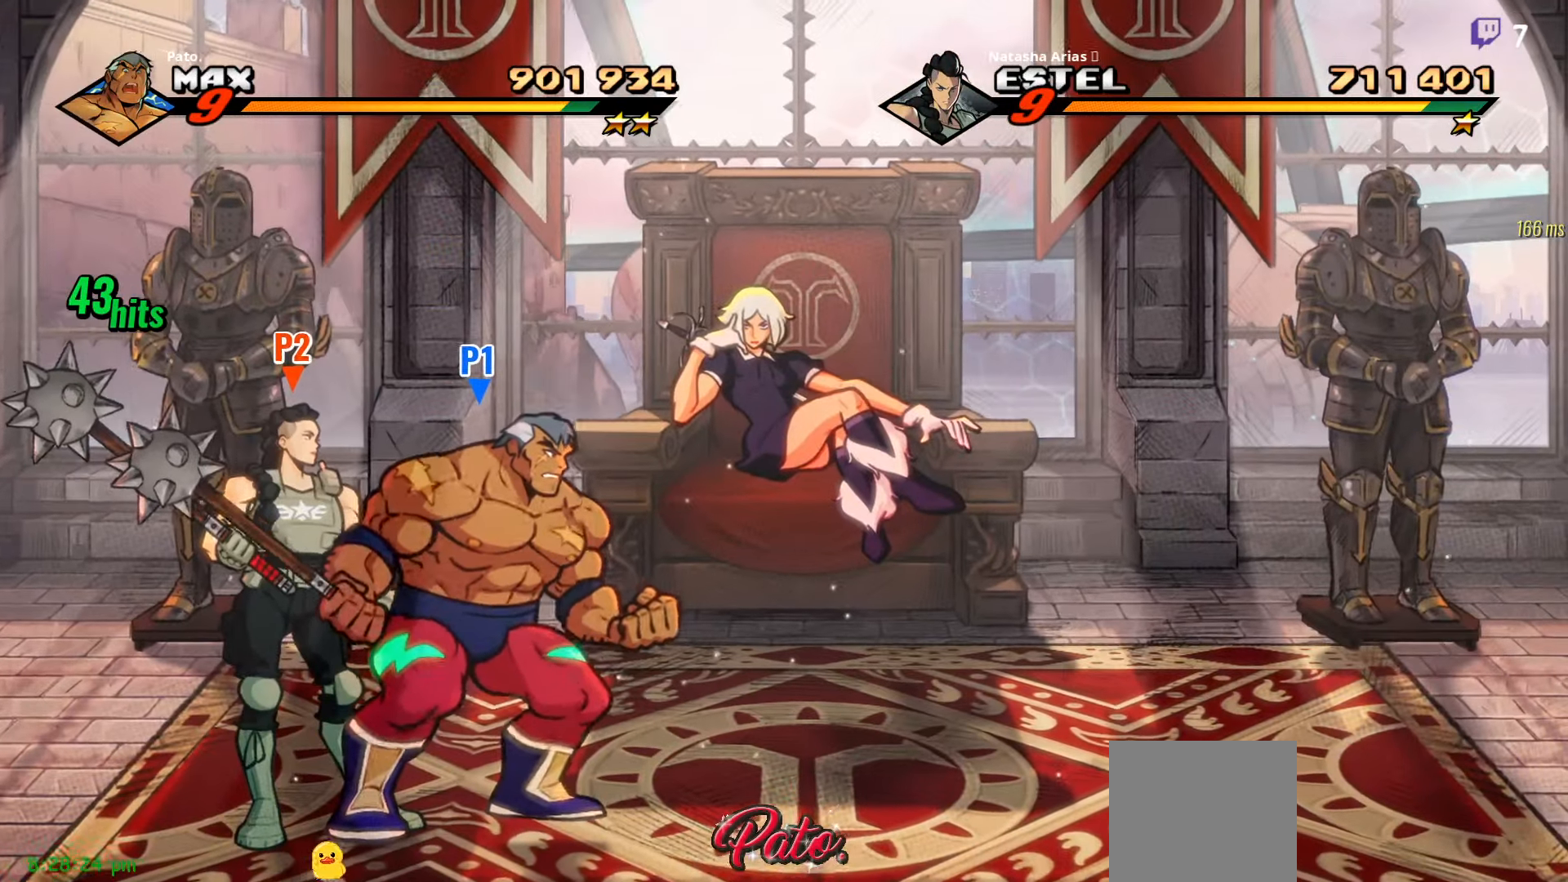
{"buttons": [], "right_stick": "center", "events": [[17, "R1", "up"], [117, "R1", "down"], [167, "R1", "up"]]}
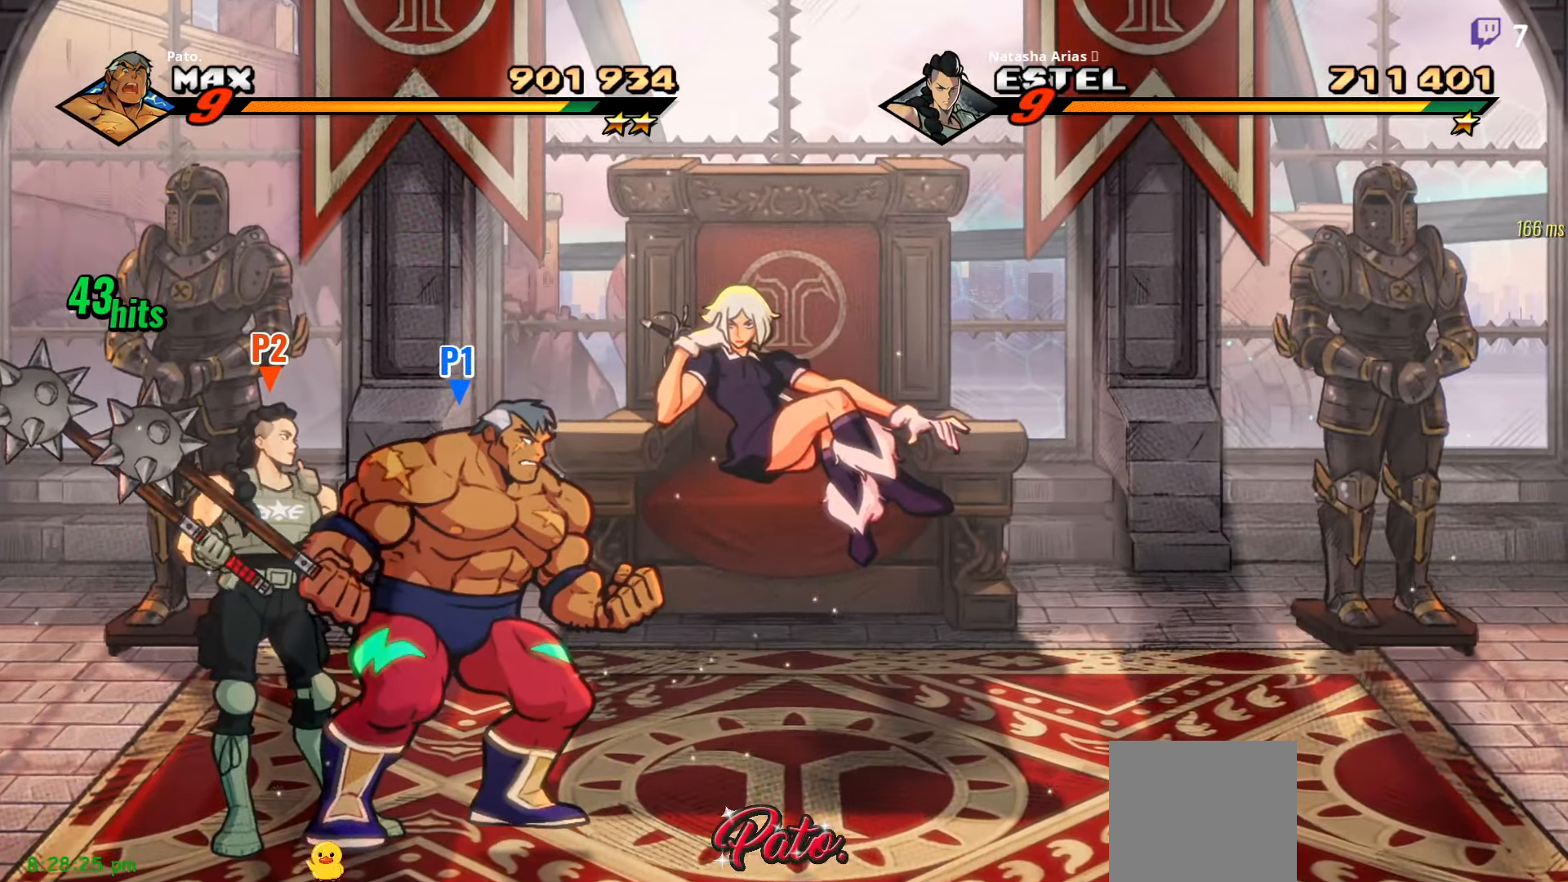
{"buttons": [], "right_stick": "center", "events": []}
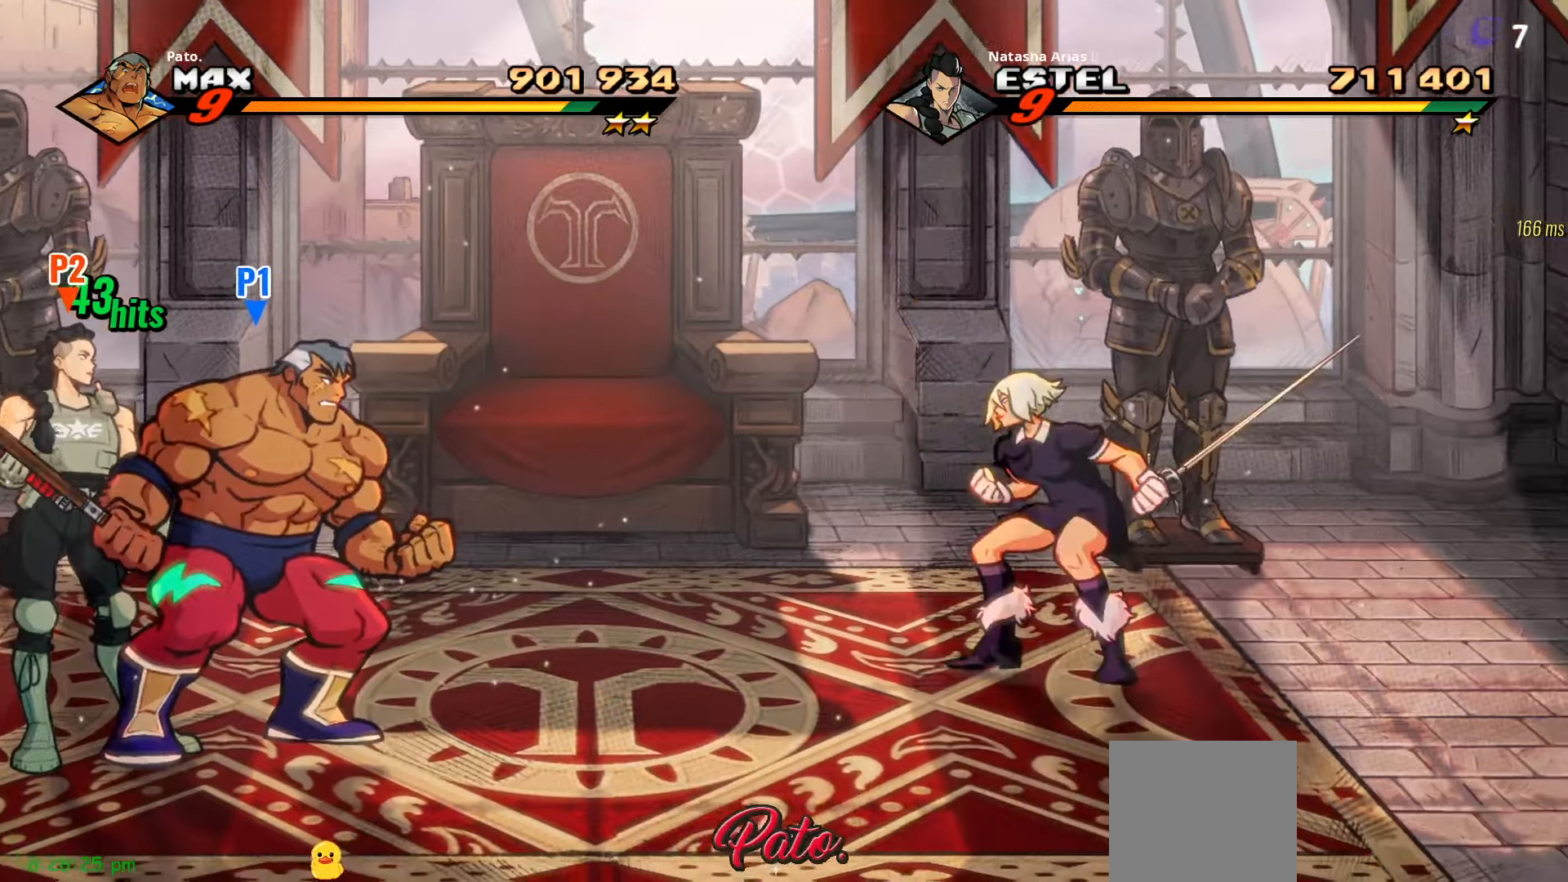
{"buttons": [], "right_stick": "center", "events": [[217, "DPAD_RIGHT", "down"], [367, "DPAD_RIGHT", "up"]]}
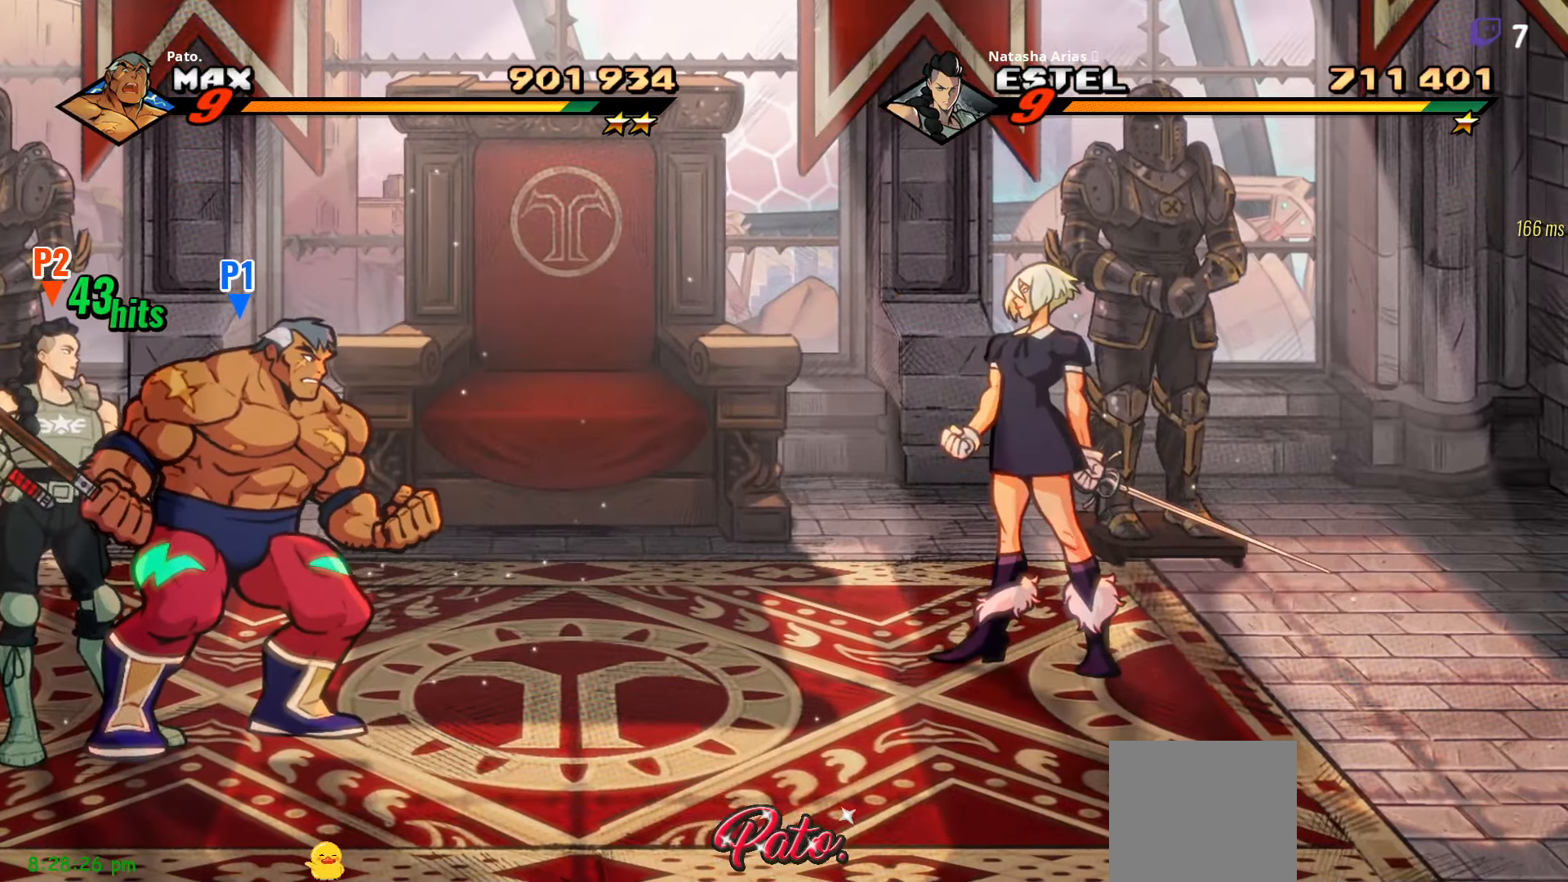
{"buttons": [], "right_stick": "center", "events": [[200, "DPAD_RIGHT", "down"], [367, "DPAD_RIGHT", "up"]]}
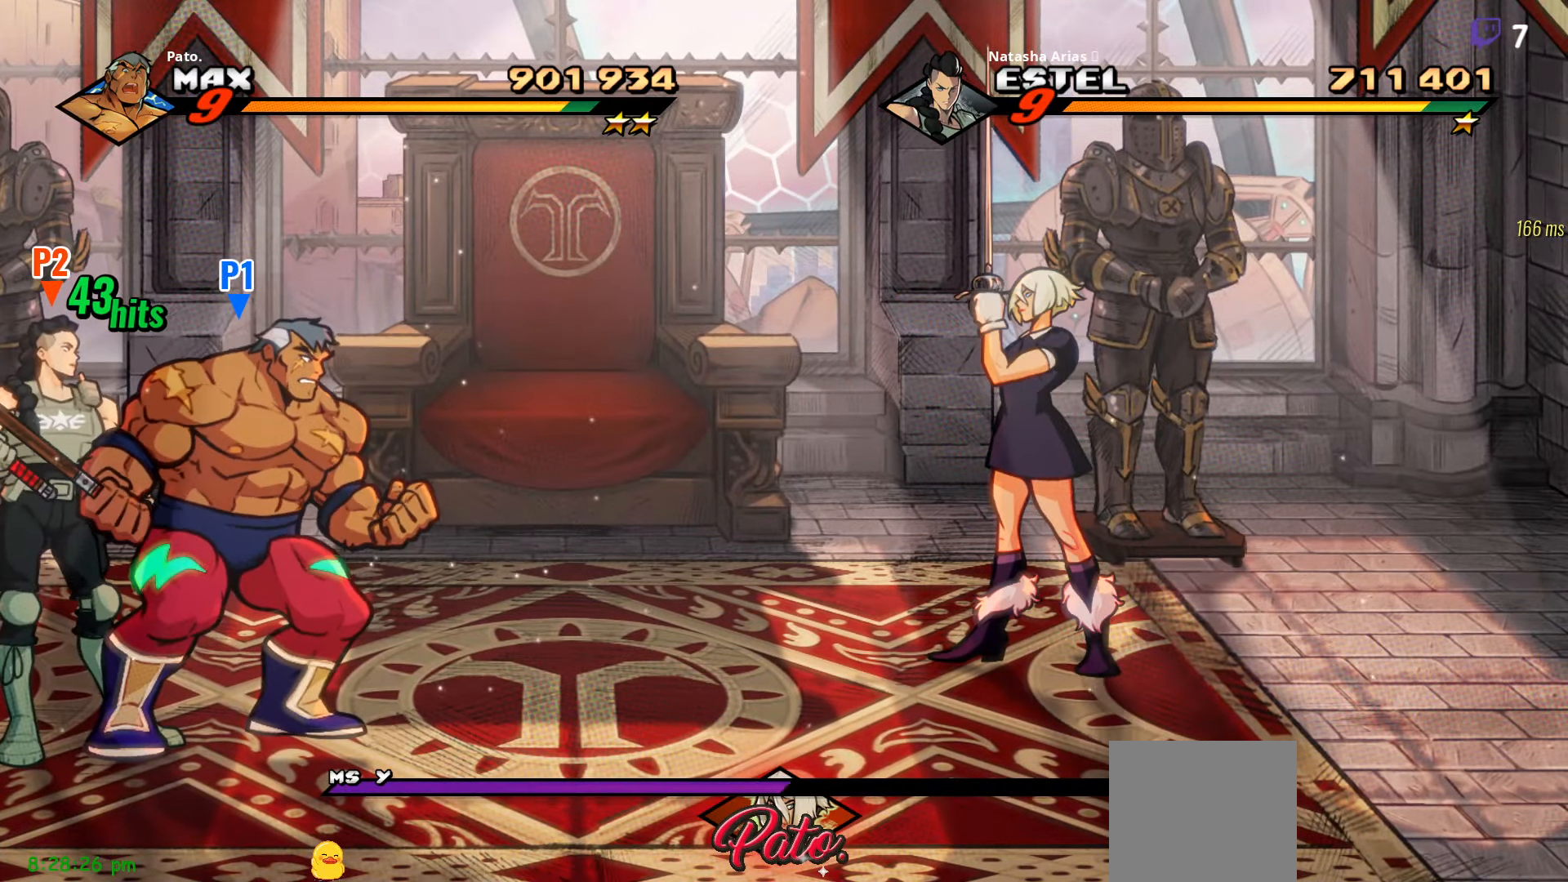
{"buttons": [], "right_stick": "center", "events": [[250, "DPAD_RIGHT", "down"], [450, "DPAD_RIGHT", "up"]]}
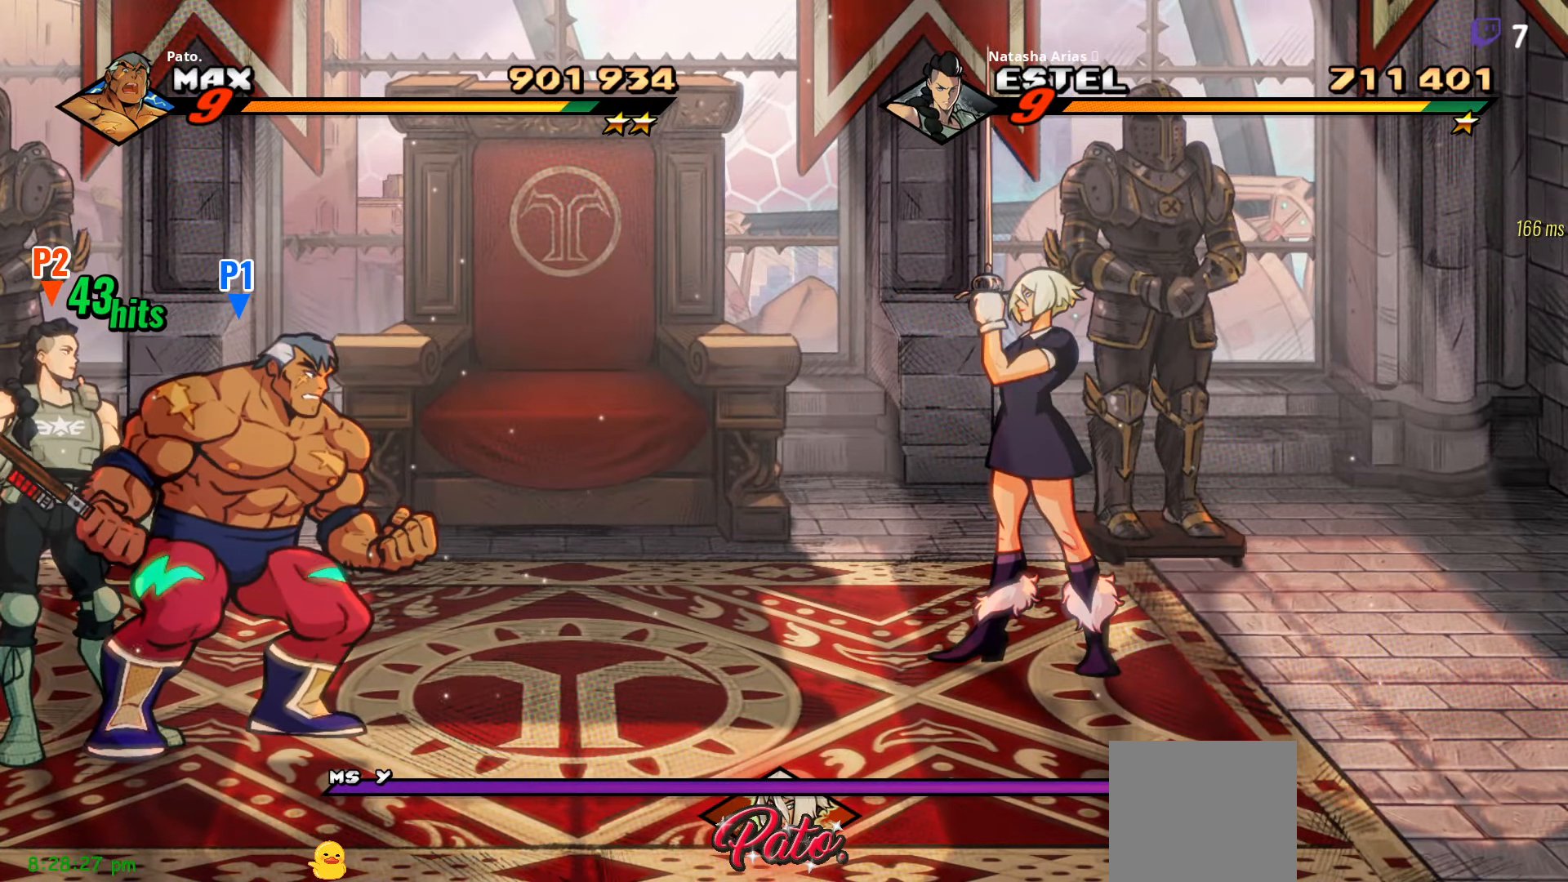
{"buttons": ["DPAD_RIGHT"], "right_stick": "center", "events": [[350, "DPAD_RIGHT", "down"]]}
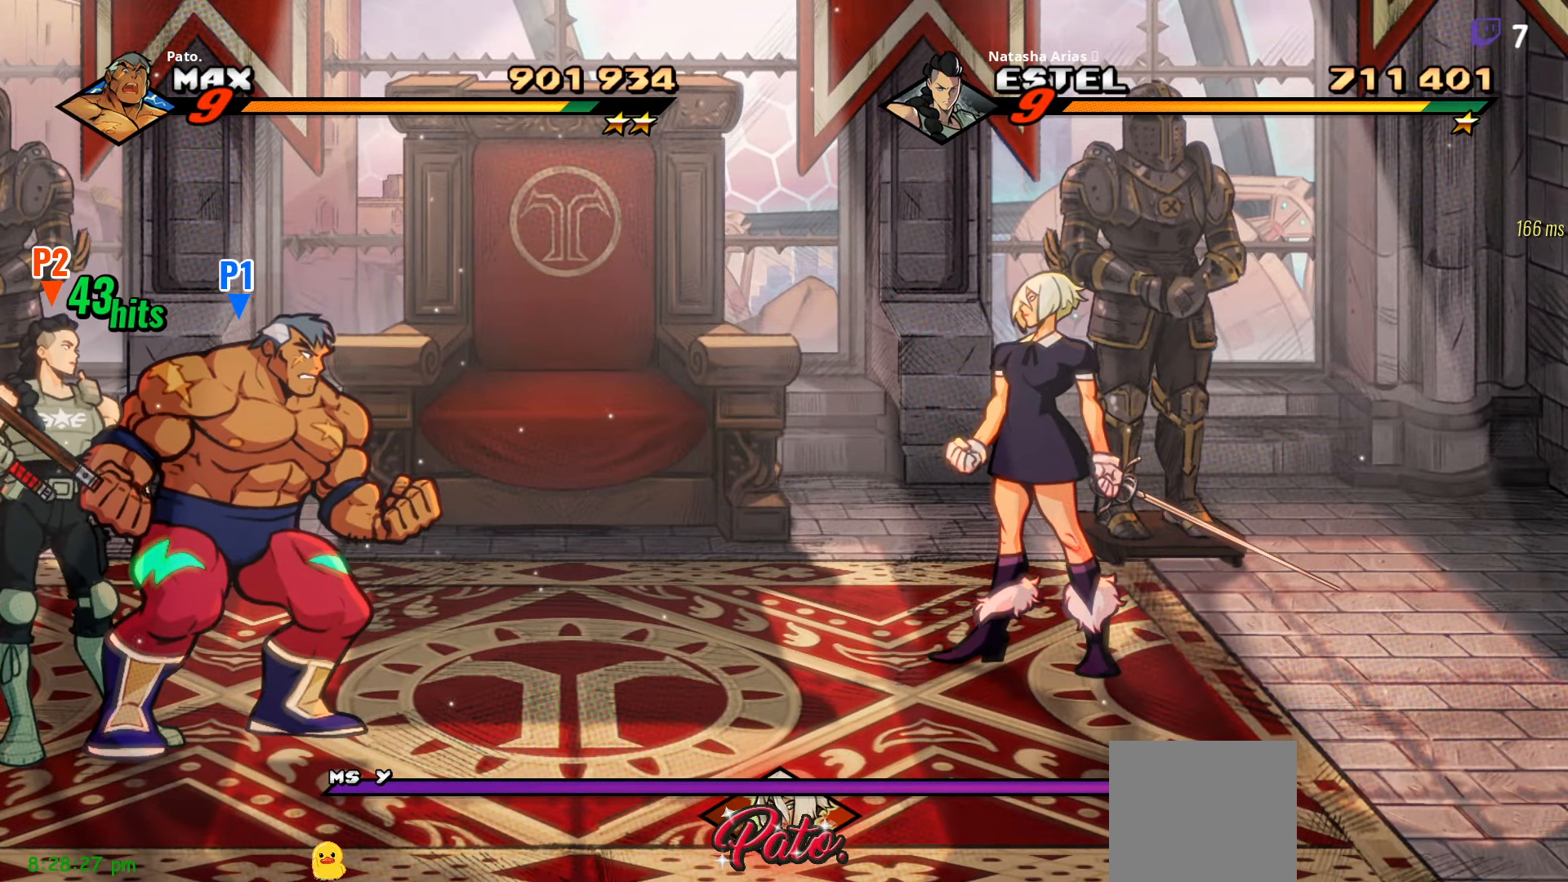
{"buttons": ["B", "DPAD_RIGHT"], "right_stick": "center", "events": [[100, "DPAD_UP", "down"], [200, "B", "down"], [284, "DPAD_UP", "up"], [300, "B", "up"], [317, "B", "down"], [400, "B", "up"], [500, "B", "down"]]}
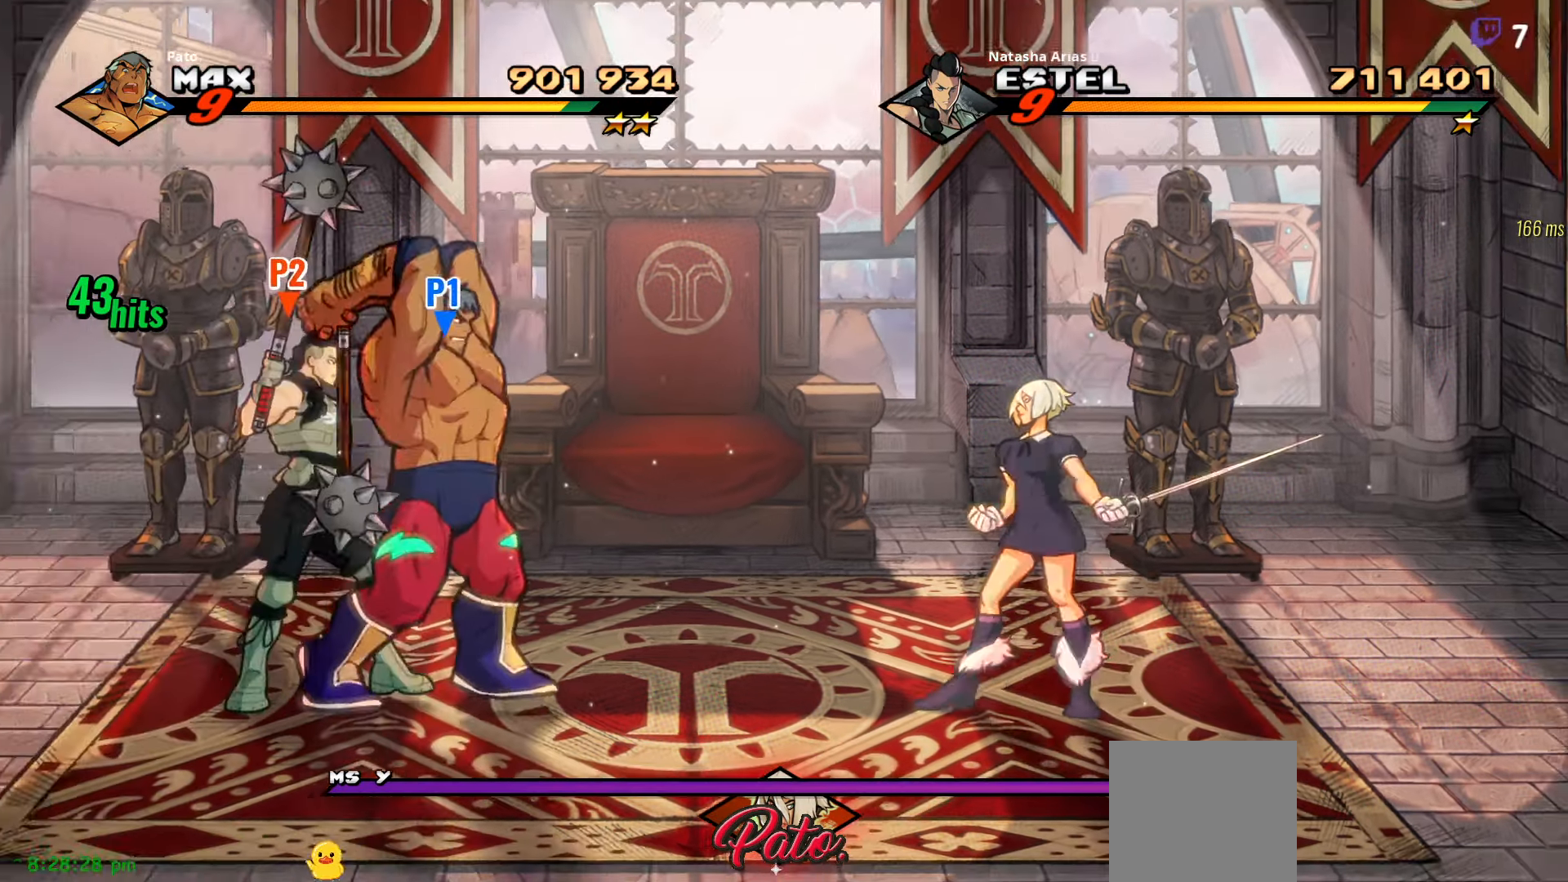
{"buttons": ["DPAD_RIGHT"], "right_stick": "center", "events": [[34, "B", "up"], [67, "L1", "down"], [167, "L1", "up"], [417, "Y", "down"], [450, "Y", "up"]]}
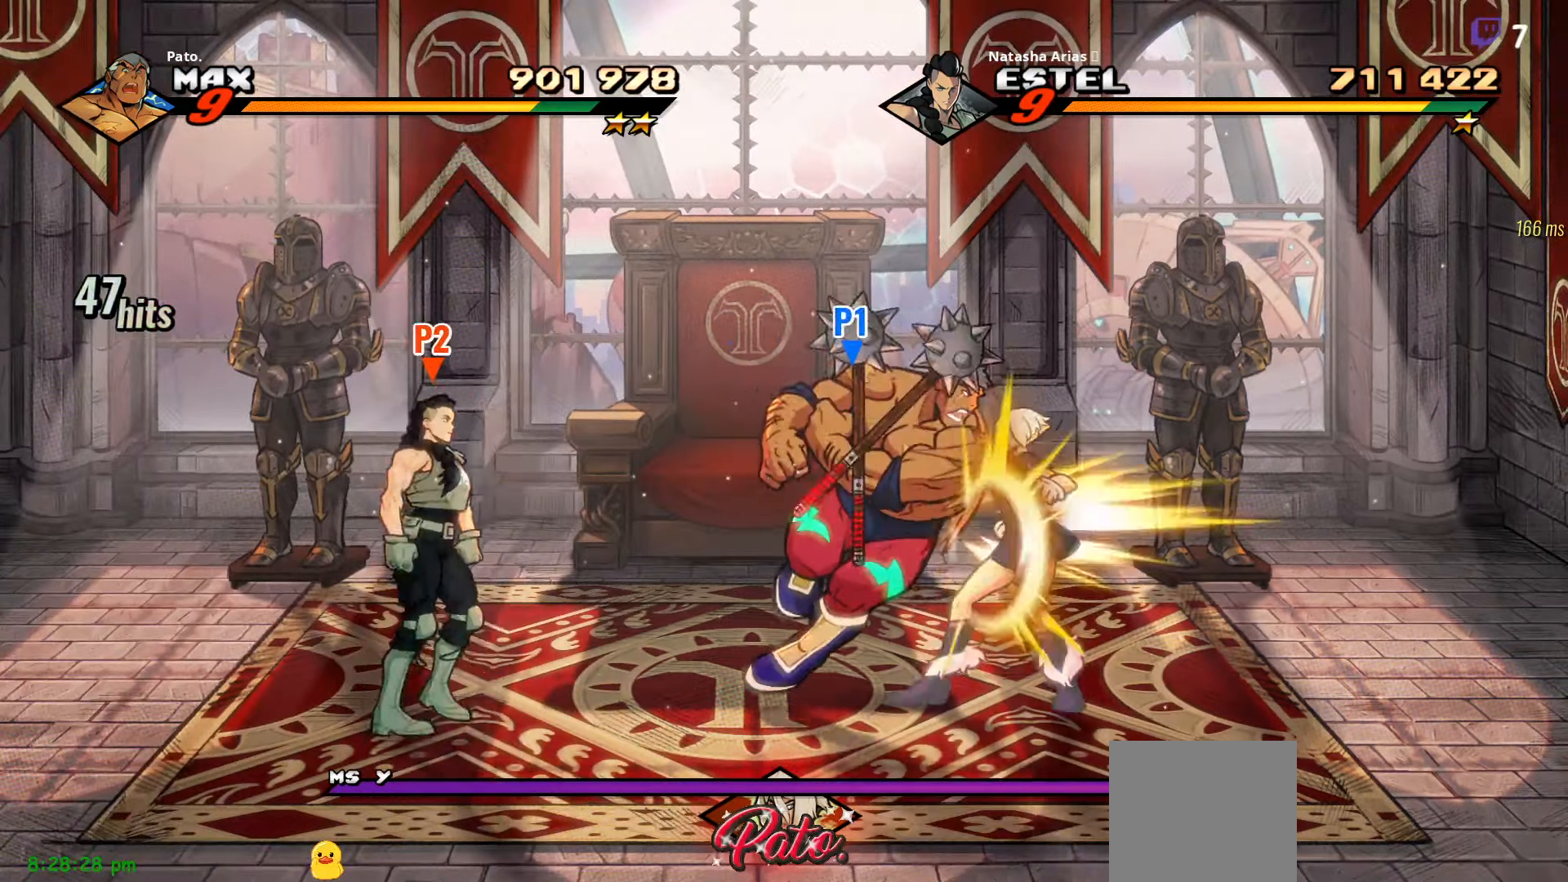
{"buttons": [], "right_stick": "center", "events": [[34, "Y", "down"], [100, "Y", "up"], [184, "DPAD_RIGHT", "up"], [384, "L1", "down"], [500, "L1", "up"]]}
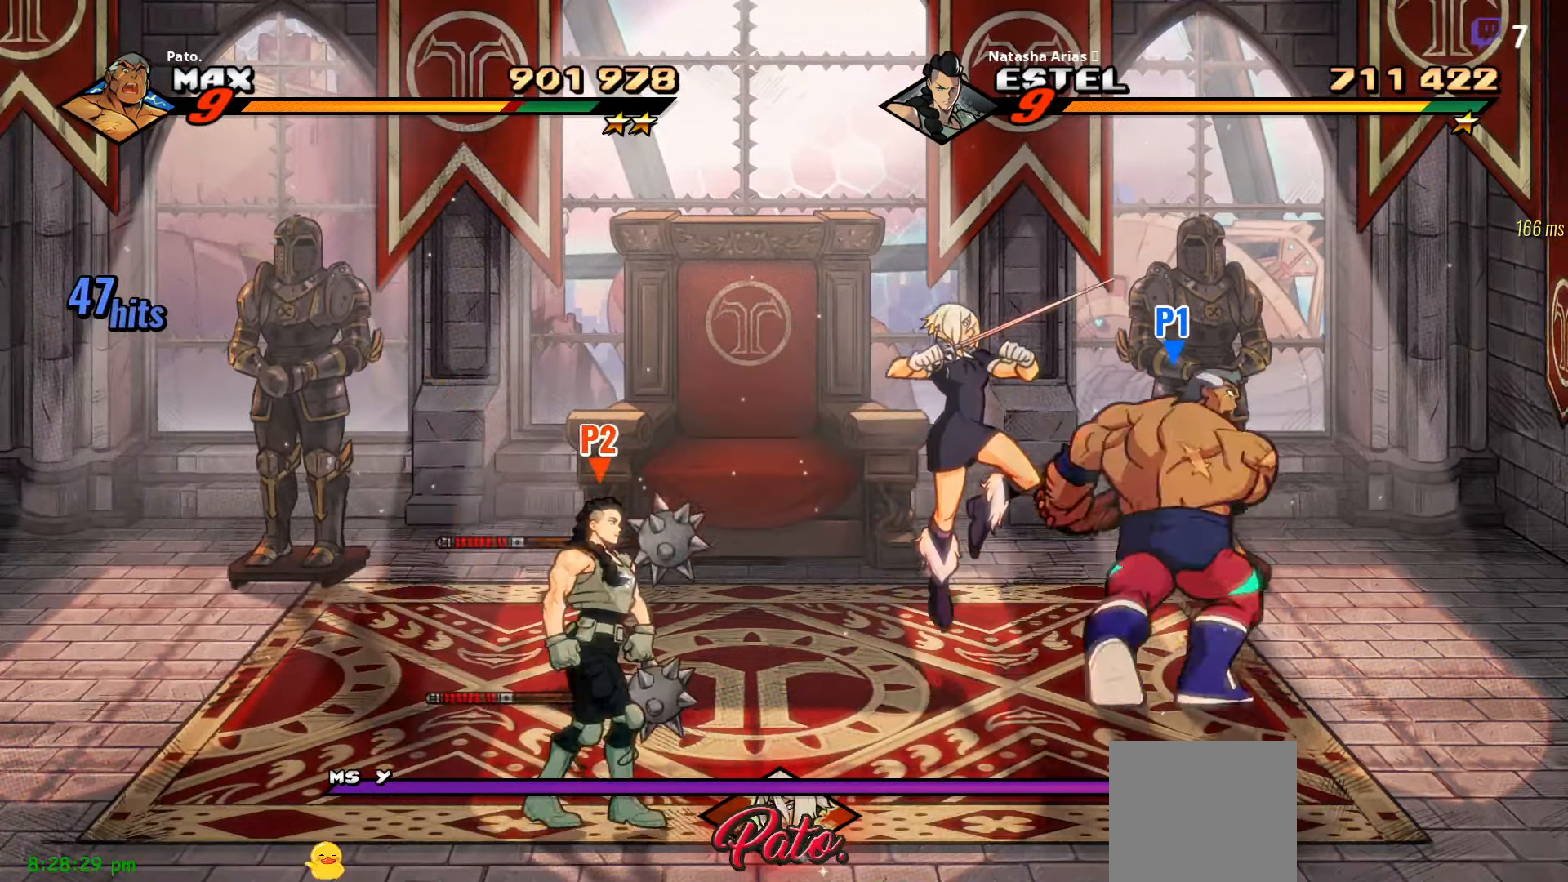
{"buttons": ["DPAD_LEFT"], "right_stick": "center", "events": [[150, "DPAD_LEFT", "down"]]}
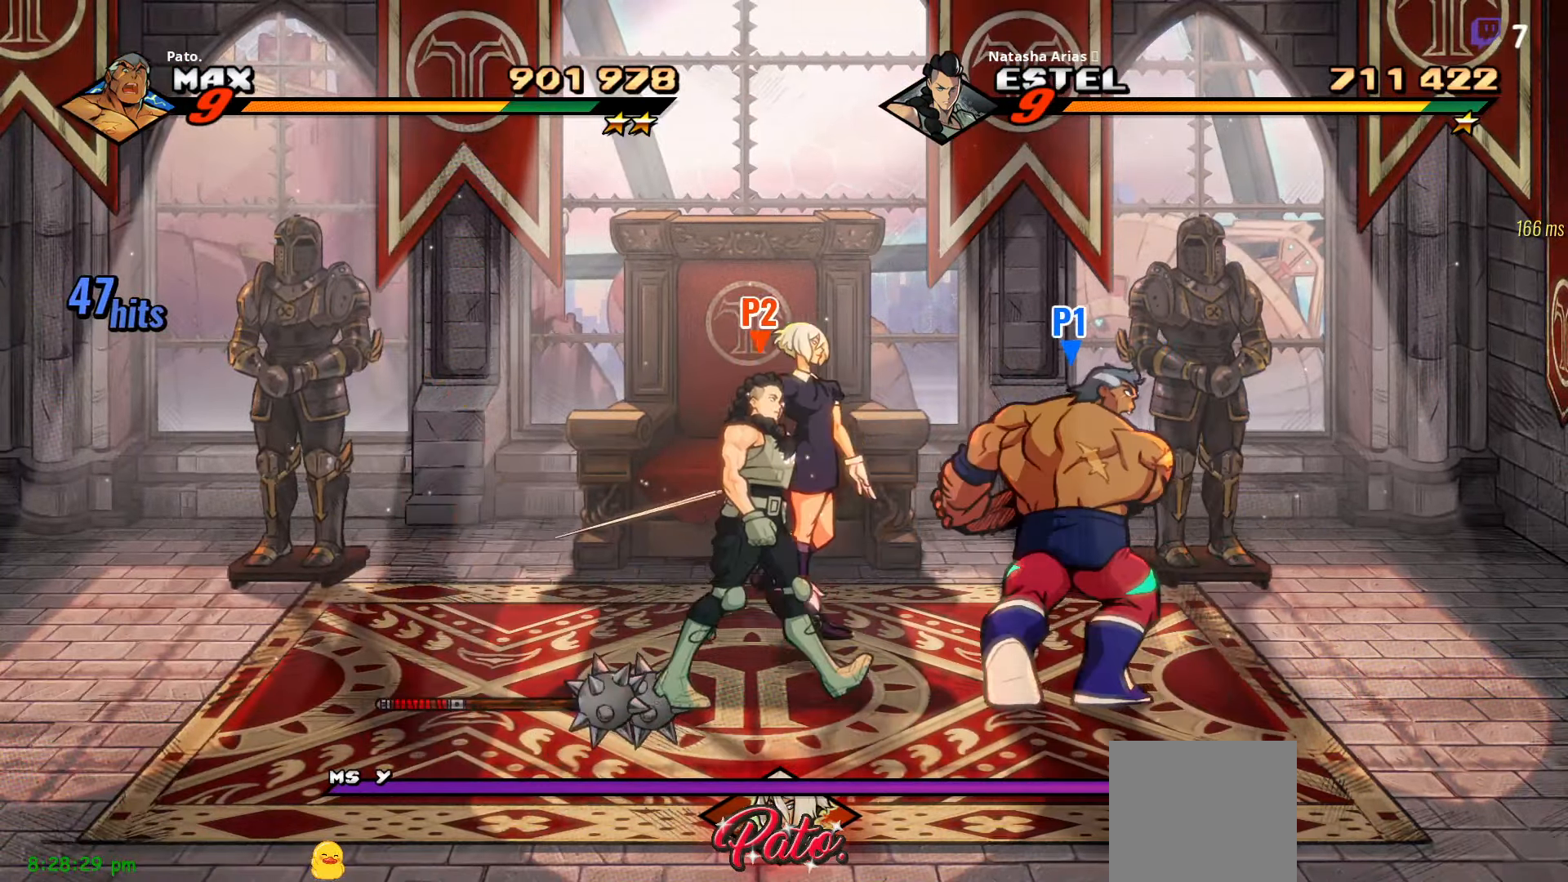
{"buttons": ["DPAD_LEFT"], "right_stick": "center", "events": []}
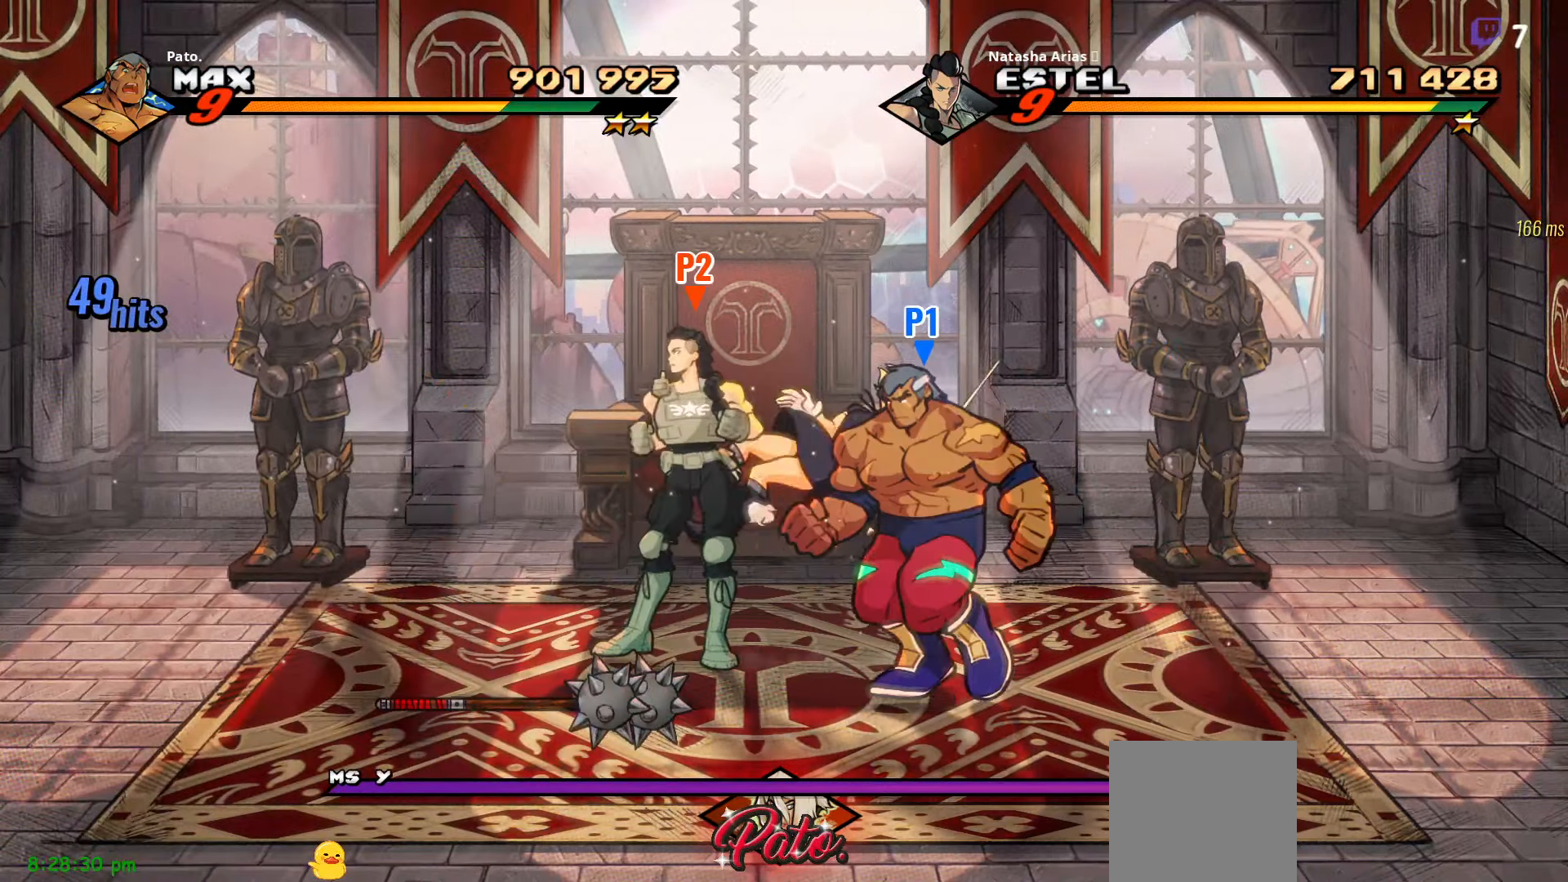
{"buttons": [], "right_stick": "center", "events": [[67, "DPAD_LEFT", "up"], [217, "DPAD_RIGHT", "down"], [250, "DPAD_RIGHT", "up"], [250, "DPAD_UP", "down"], [317, "DPAD_RIGHT", "down"], [367, "DPAD_UP", "up"], [400, "DPAD_RIGHT", "up"]]}
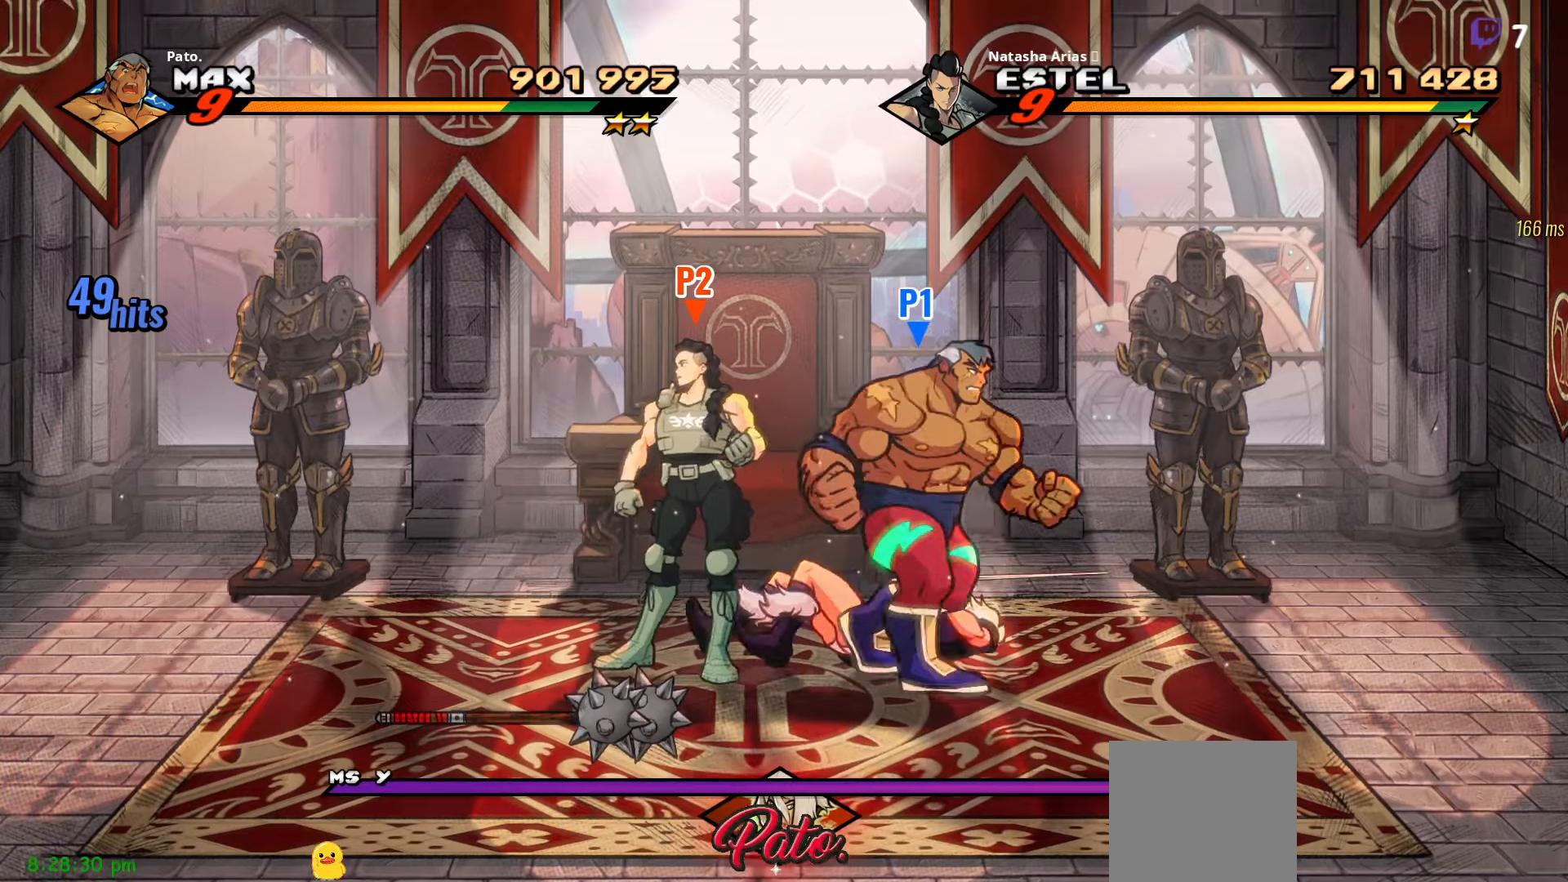
{"buttons": [], "right_stick": "center", "events": [[83, "L1", "down"], [200, "L1", "up"]]}
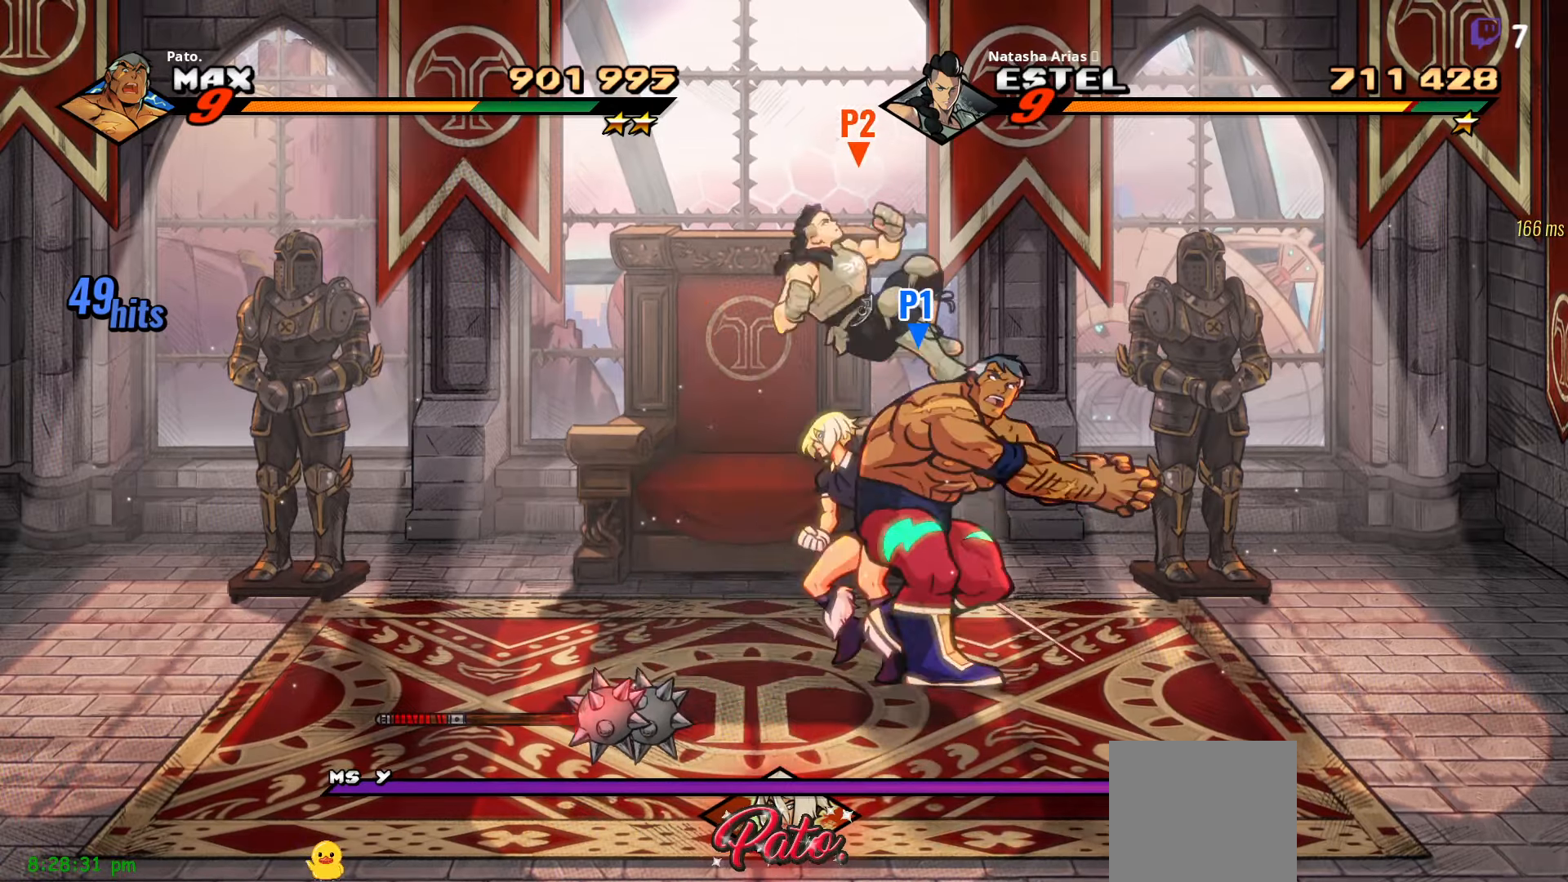
{"buttons": [], "right_stick": "center", "events": [[33, "DPAD_LEFT", "down"], [433, "DPAD_LEFT", "up"], [433, "DPAD_UP", "down"], [483, "DPAD_UP", "up"]]}
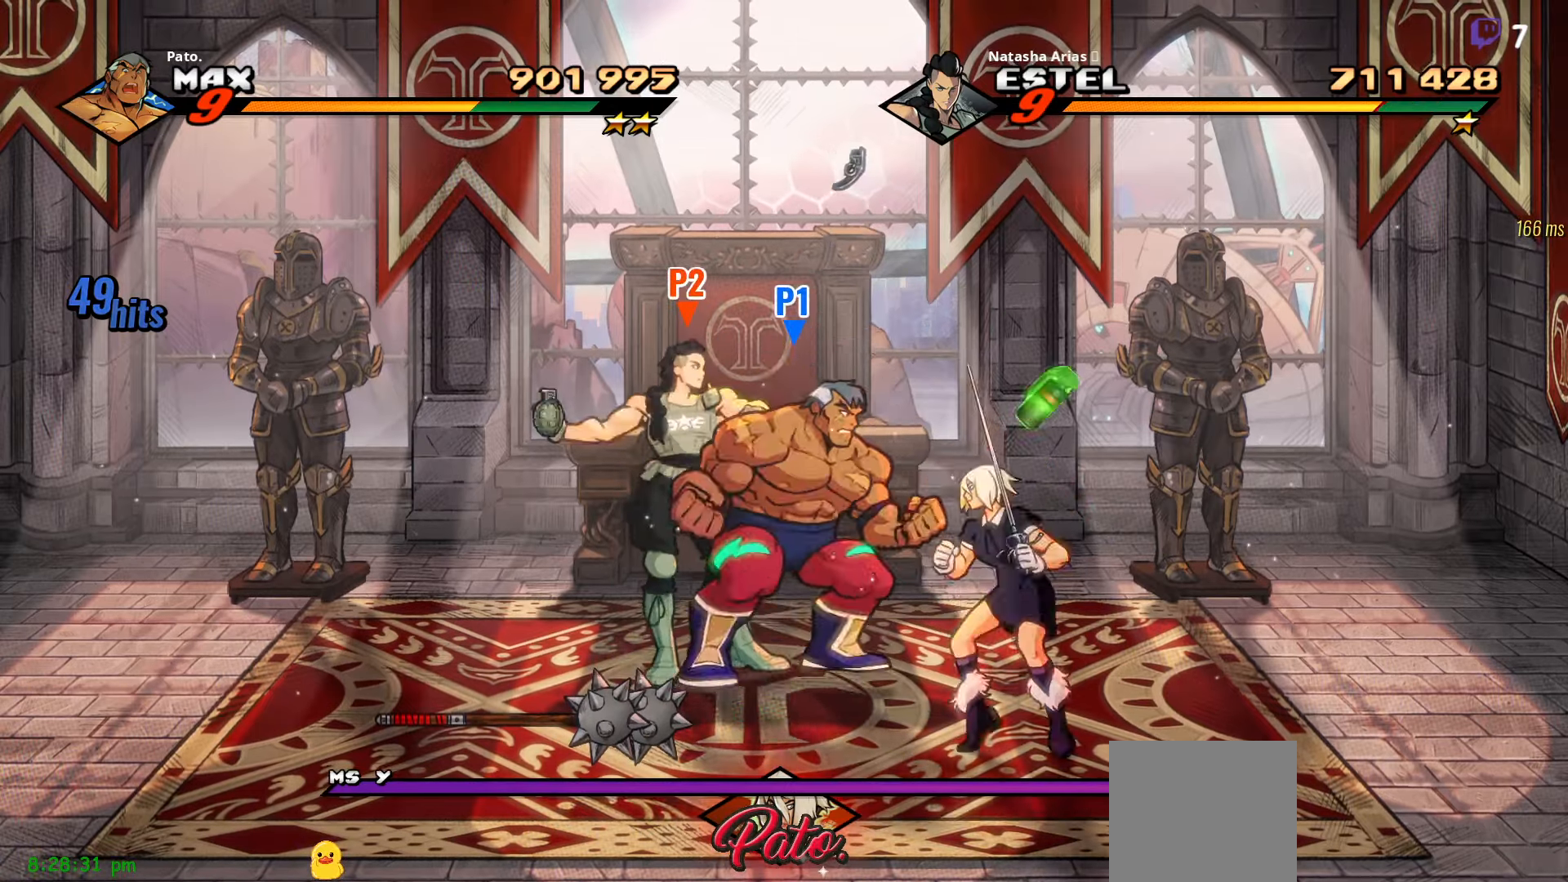
{"buttons": ["DPAD_RIGHT"], "right_stick": "center", "events": [[16, "DPAD_RIGHT", "down"], [266, "DPAD_UP", "down"], [450, "DPAD_UP", "up"]]}
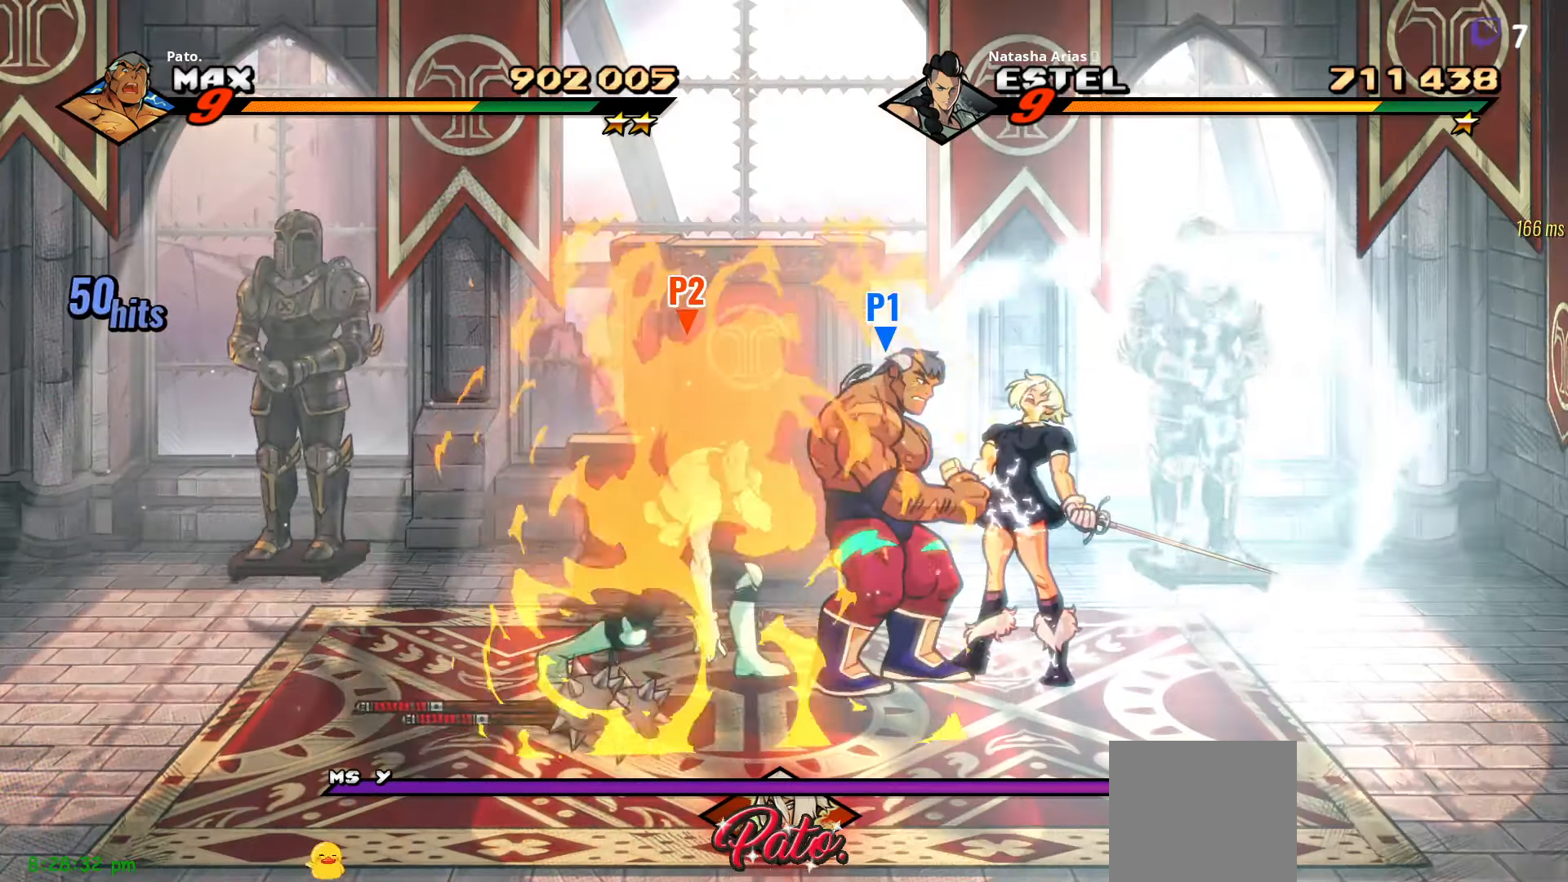
{"buttons": ["A", "DPAD_RIGHT"], "right_stick": "center", "events": [[383, "A", "down"]]}
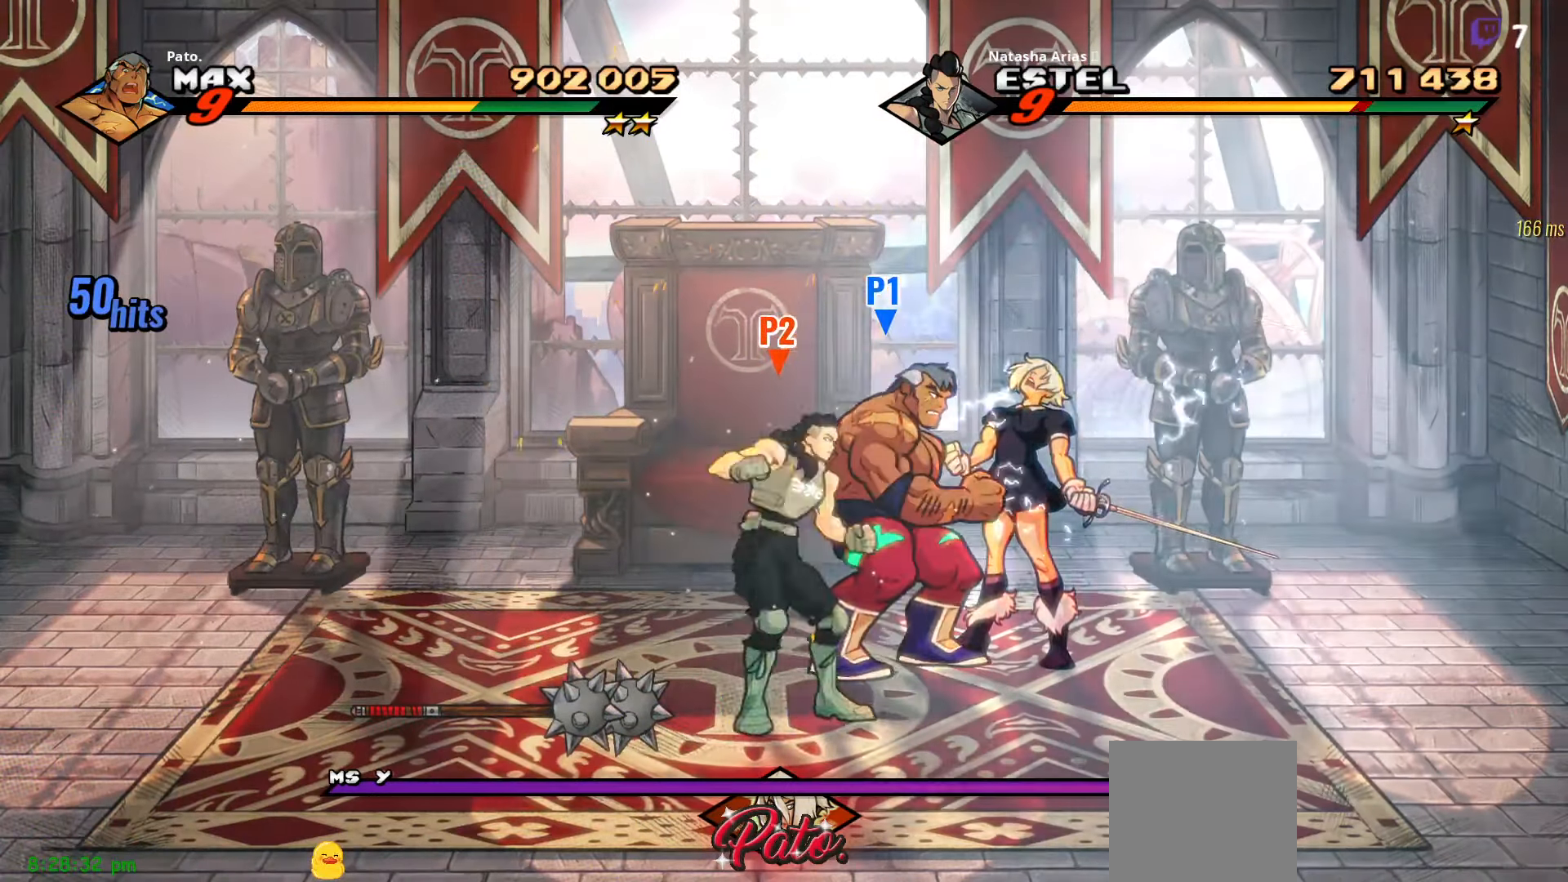
{"buttons": ["DPAD_RIGHT"], "right_stick": "center", "events": [[16, "A", "up"]]}
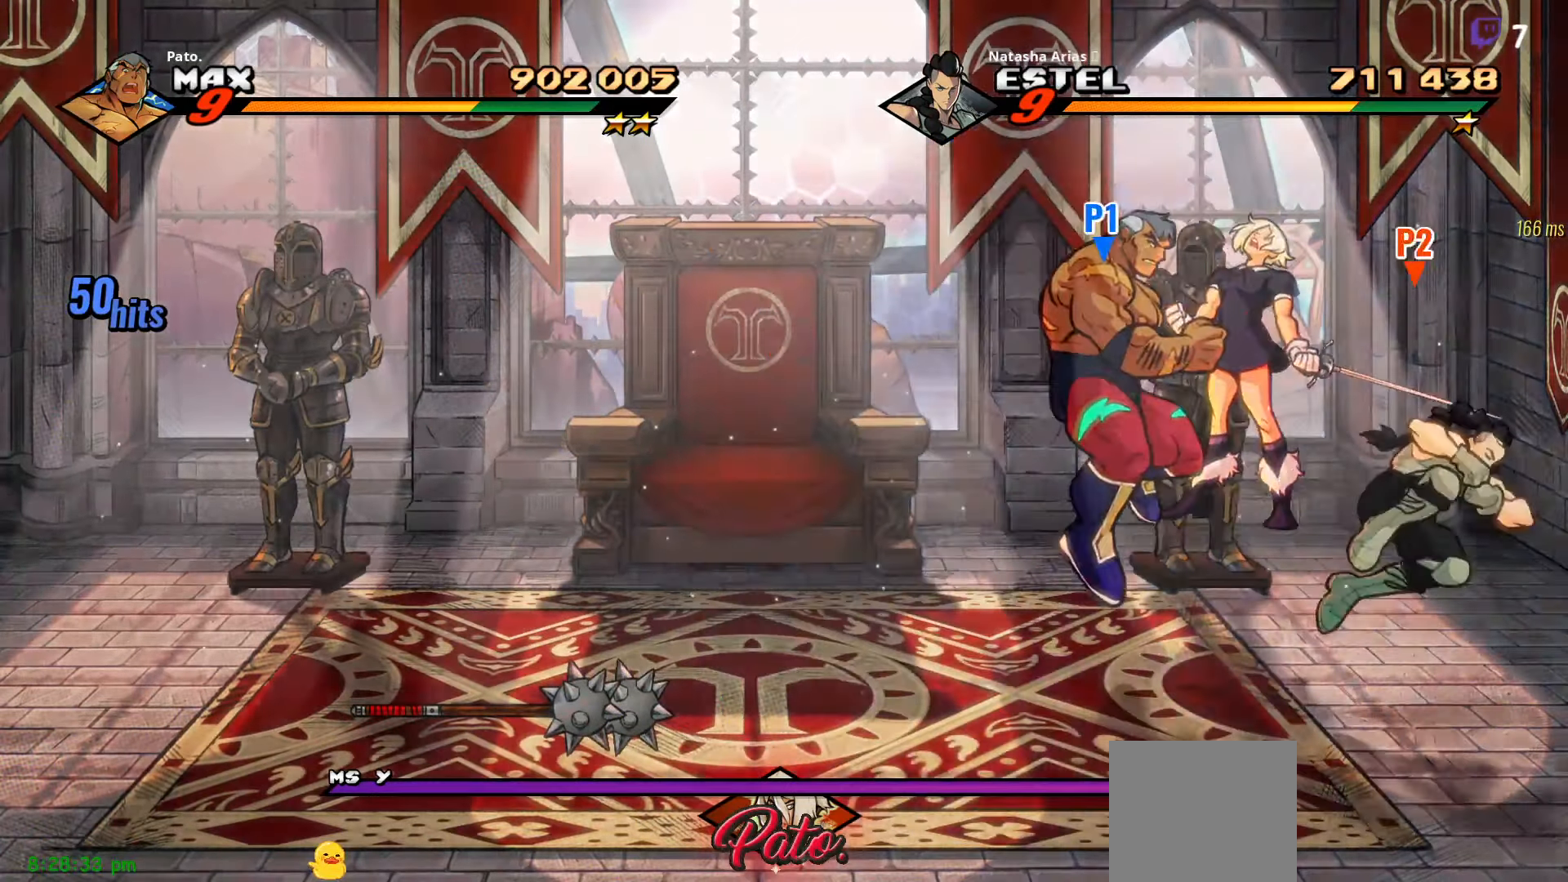
{"buttons": ["Y"], "right_stick": "center", "events": [[33, "A", "down"], [116, "A", "up"], [250, "Y", "down"], [350, "Y", "up"], [366, "DPAD_RIGHT", "up"], [400, "Y", "down"]]}
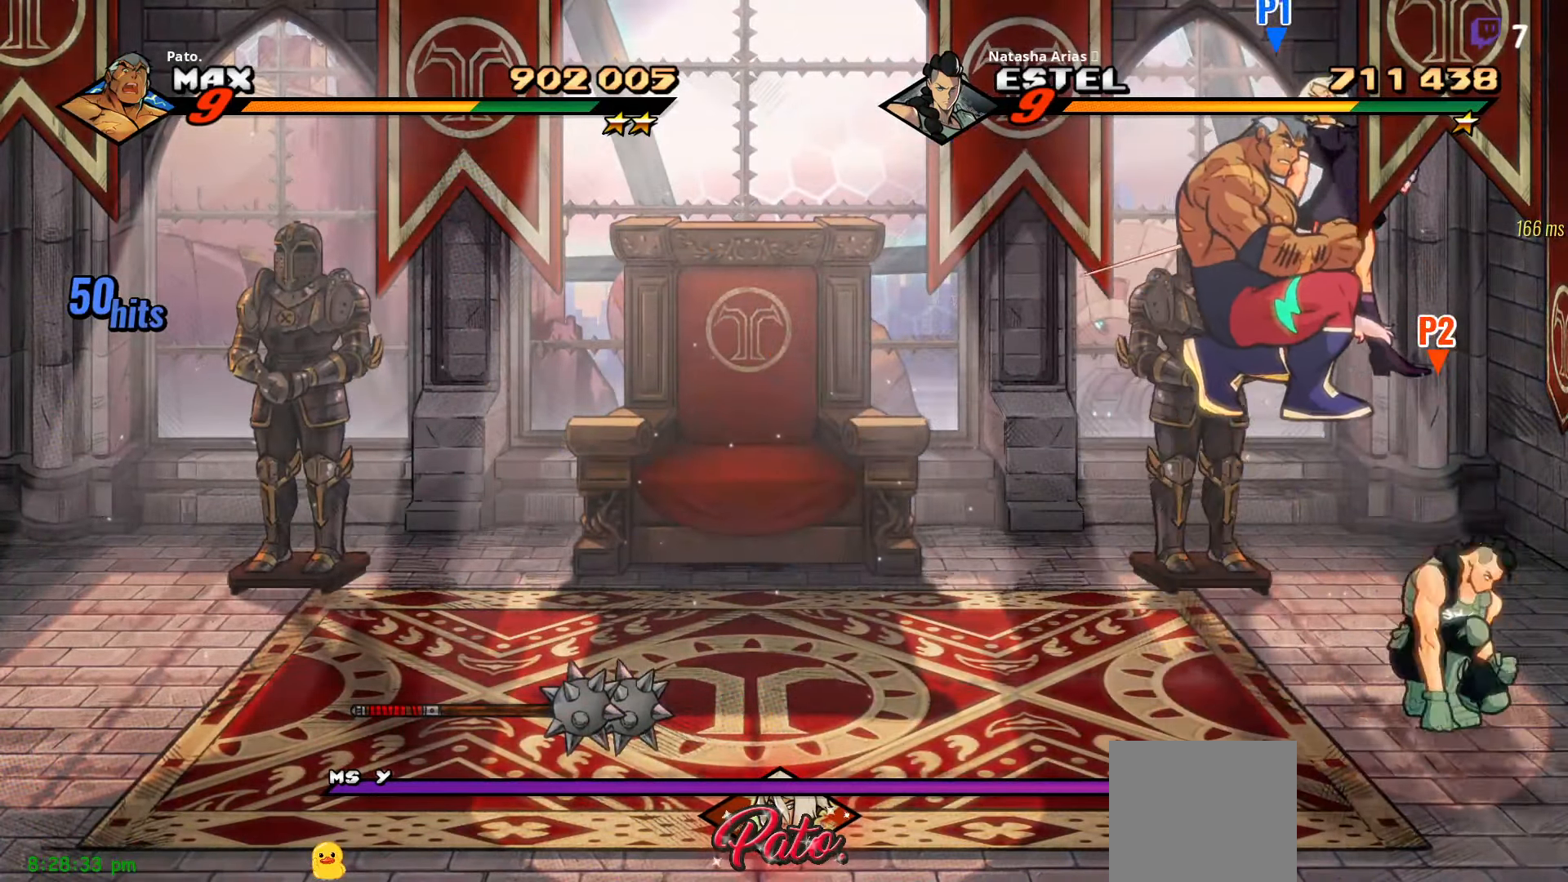
{"buttons": [], "right_stick": "center", "events": [[50, "Y", "up"], [283, "A", "down"], [383, "A", "up"]]}
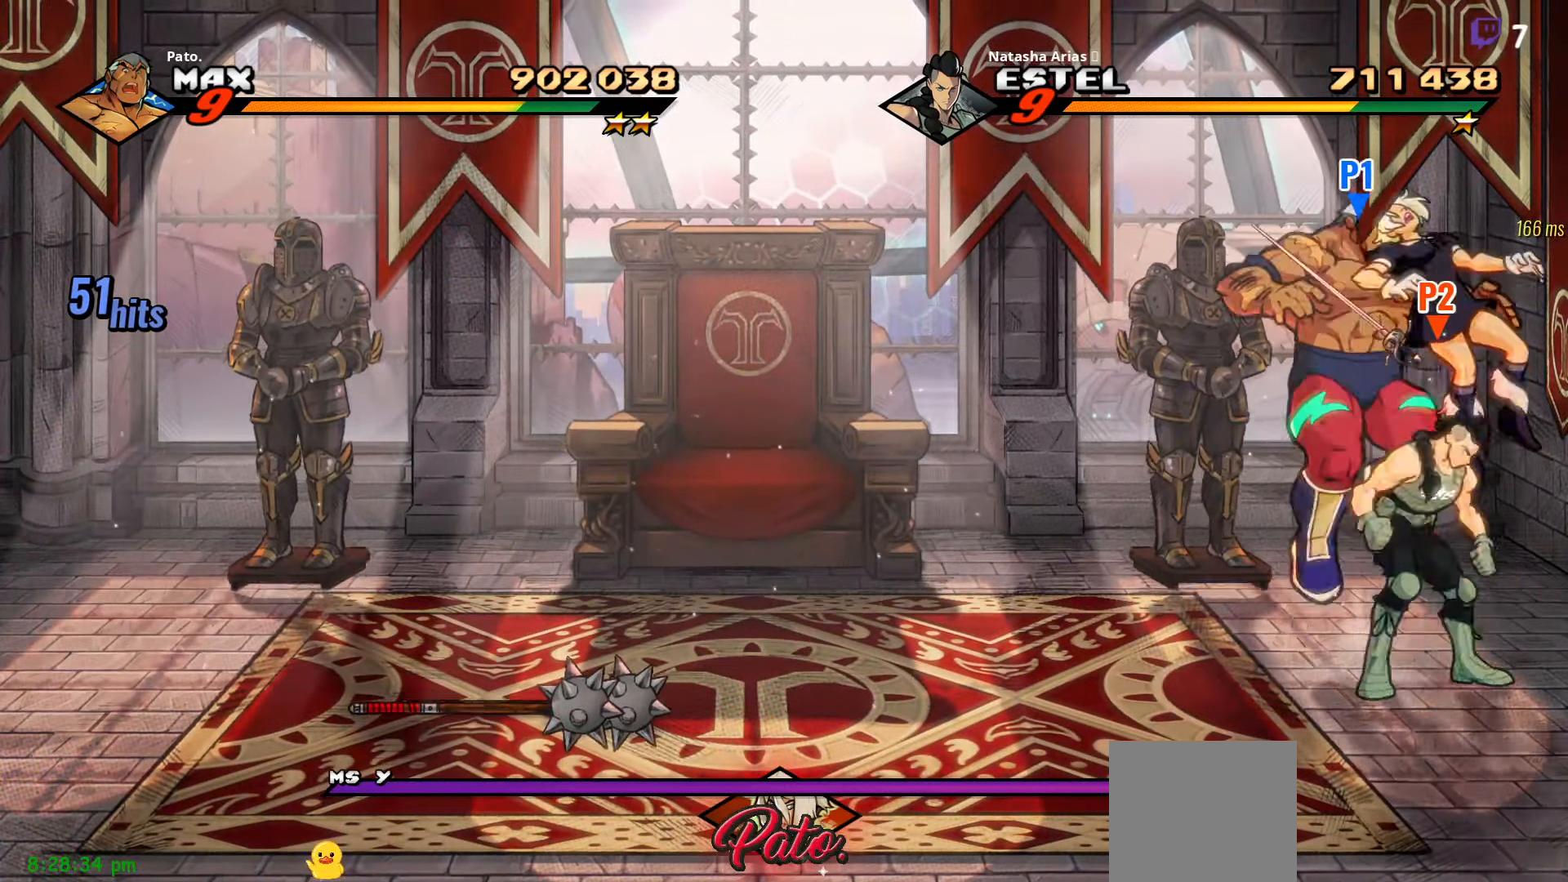
{"buttons": ["Y"], "right_stick": "center", "events": [[66, "Y", "down"], [150, "Y", "up"], [216, "Y", "down"], [266, "Y", "up"], [366, "Y", "down"], [433, "Y", "up"], [500, "Y", "down"]]}
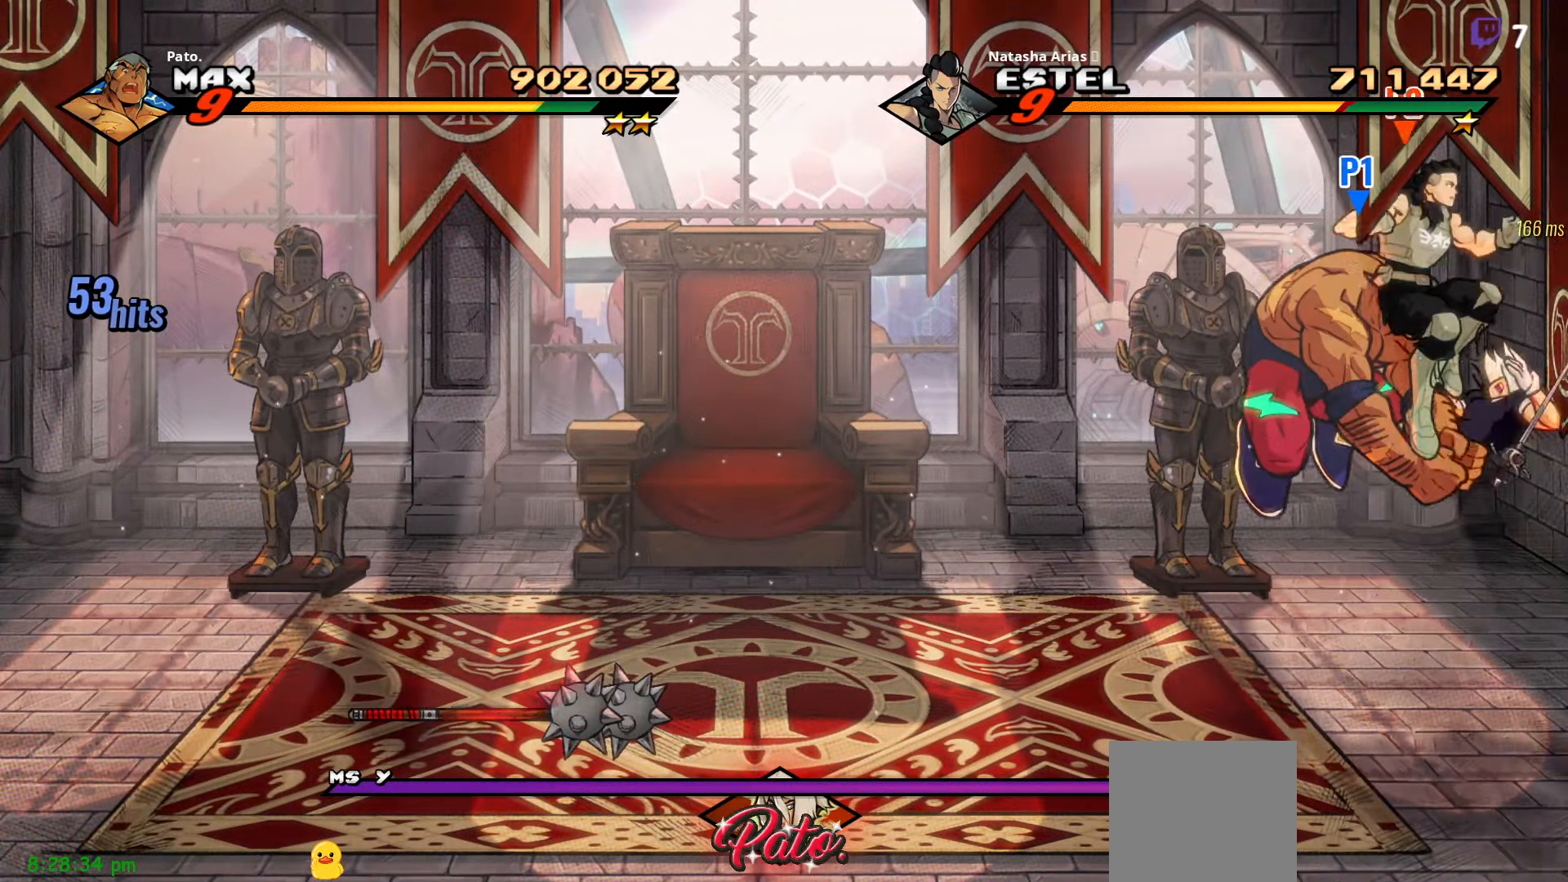
{"buttons": [], "right_stick": "center", "events": [[66, "Y", "up"], [166, "Y", "down"], [216, "Y", "up"], [433, "Y", "down"], [500, "Y", "up"]]}
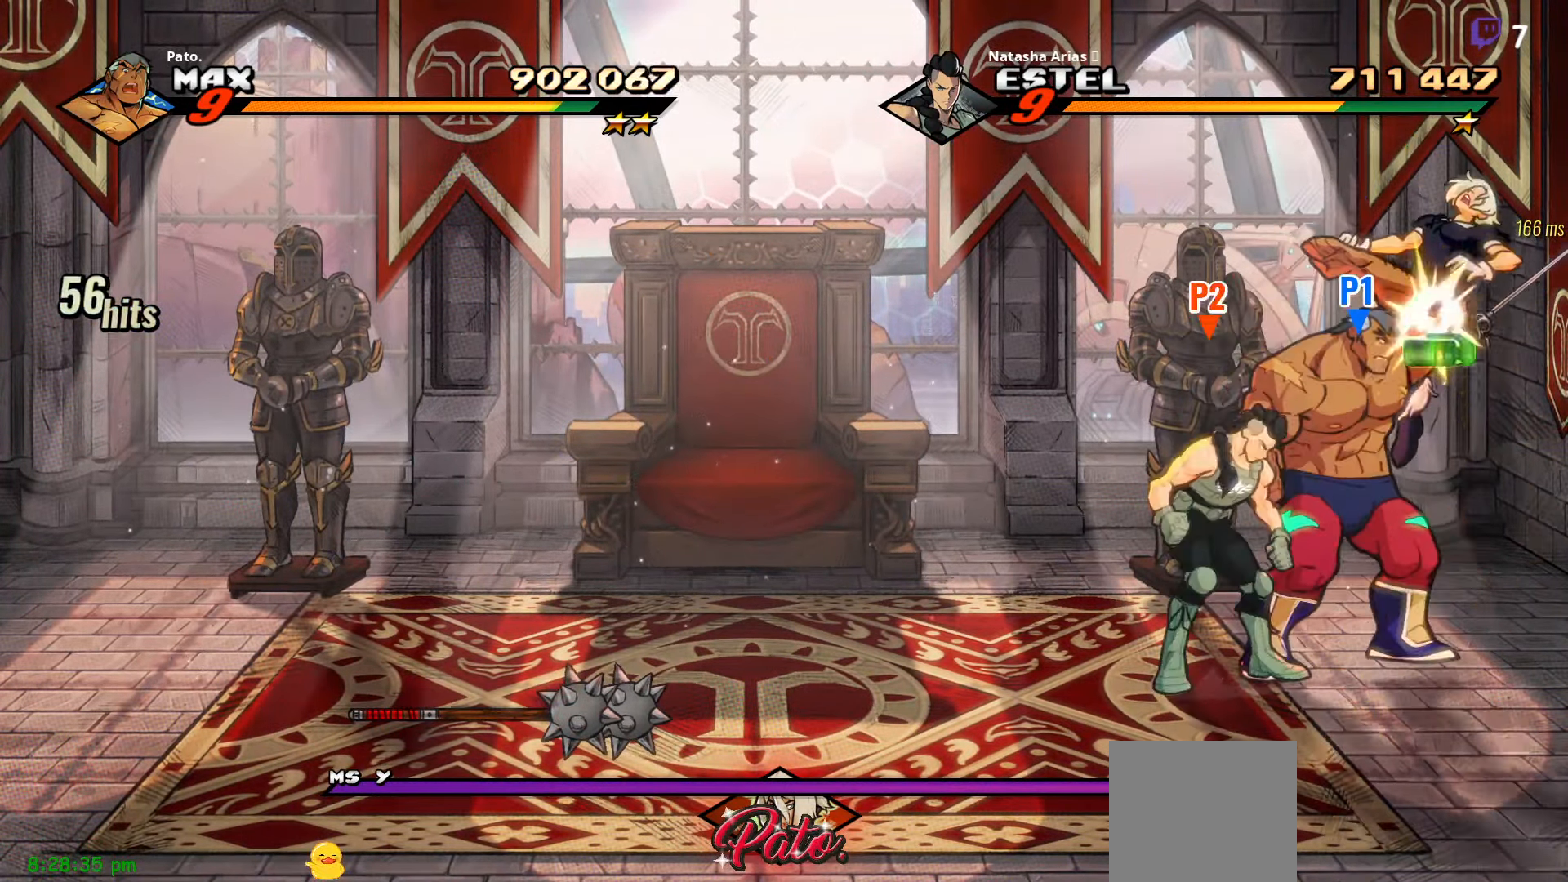
{"buttons": [], "right_stick": "center", "events": [[83, "Y", "down"], [166, "Y", "up"], [233, "Y", "down"], [316, "Y", "up"], [400, "Y", "down"], [450, "Y", "up"]]}